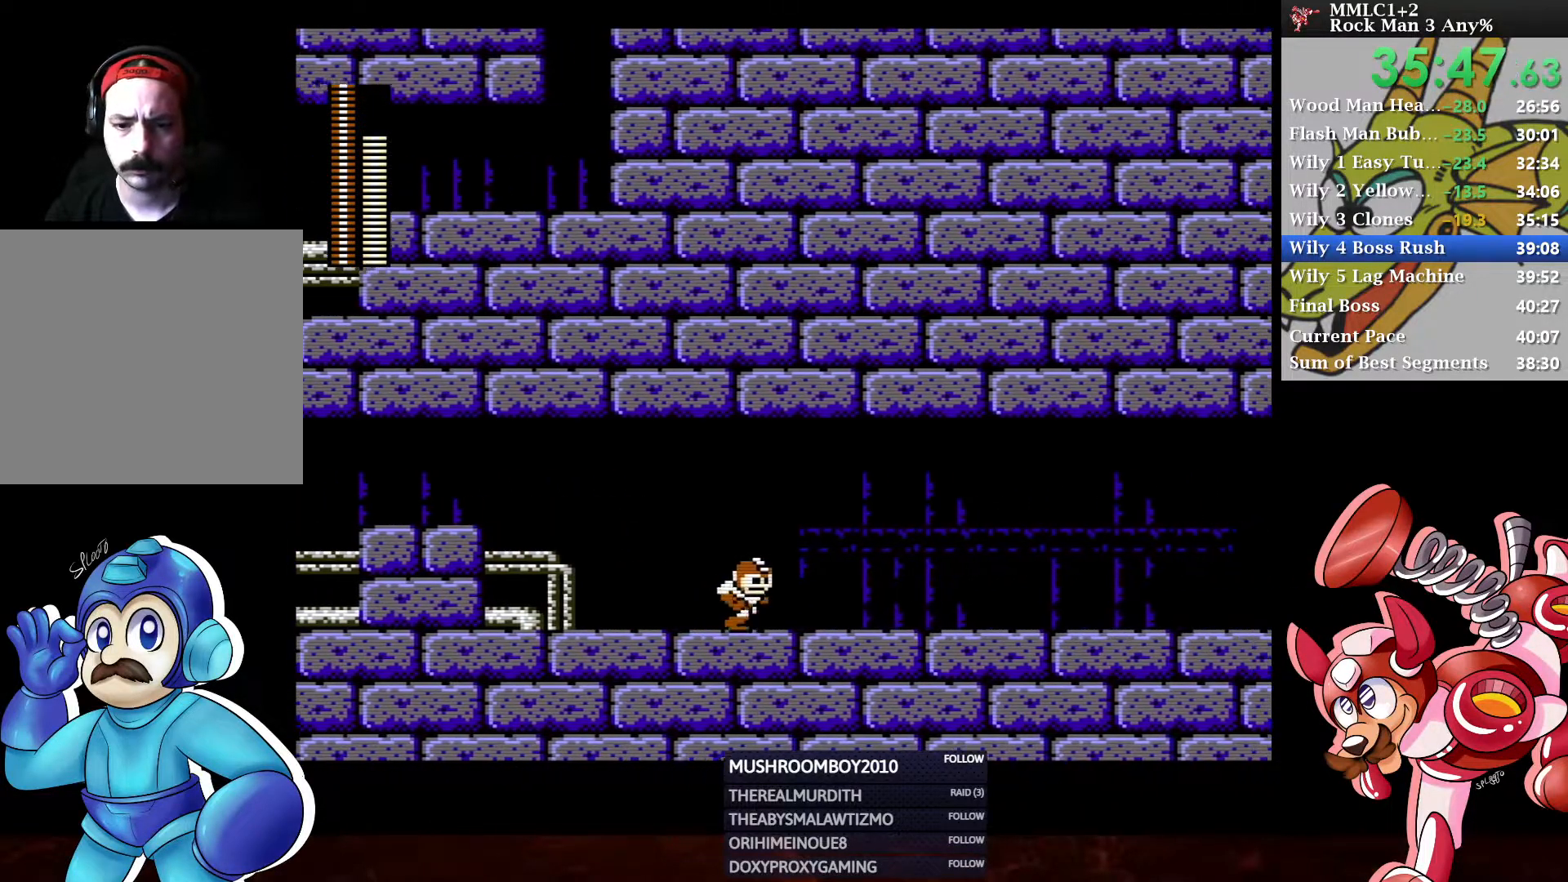
Gameplay with a controller (Xbox layout); each line is a JSON object with the inputs held at the frame after it. "events" lists button and stick changes between this image and that frame as [ms after this image, input, new state], when the widget could be followed in between.
{"buttons": ["DPAD_DOWN", "DPAD_RIGHT"], "left_stick": "center", "right_stick": "center", "events": [[300, "DPAD_RIGHT", "down"], [400, "DPAD_DOWN", "down"]]}
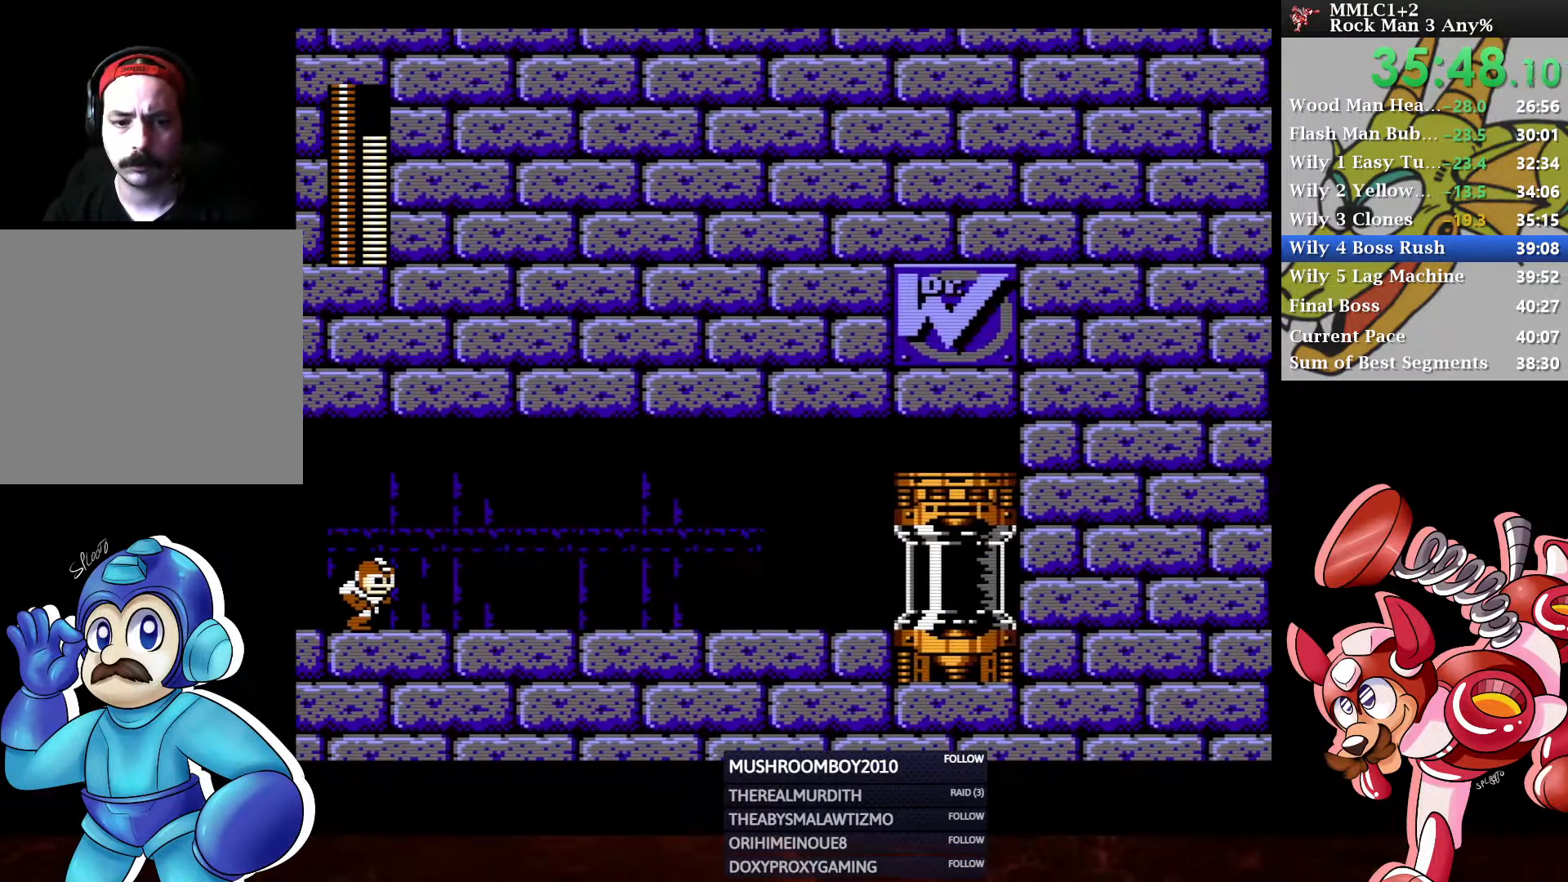
{"buttons": ["A", "DPAD_DOWN", "DPAD_RIGHT"], "left_stick": "center", "right_stick": "center", "events": [[350, "A", "down"]]}
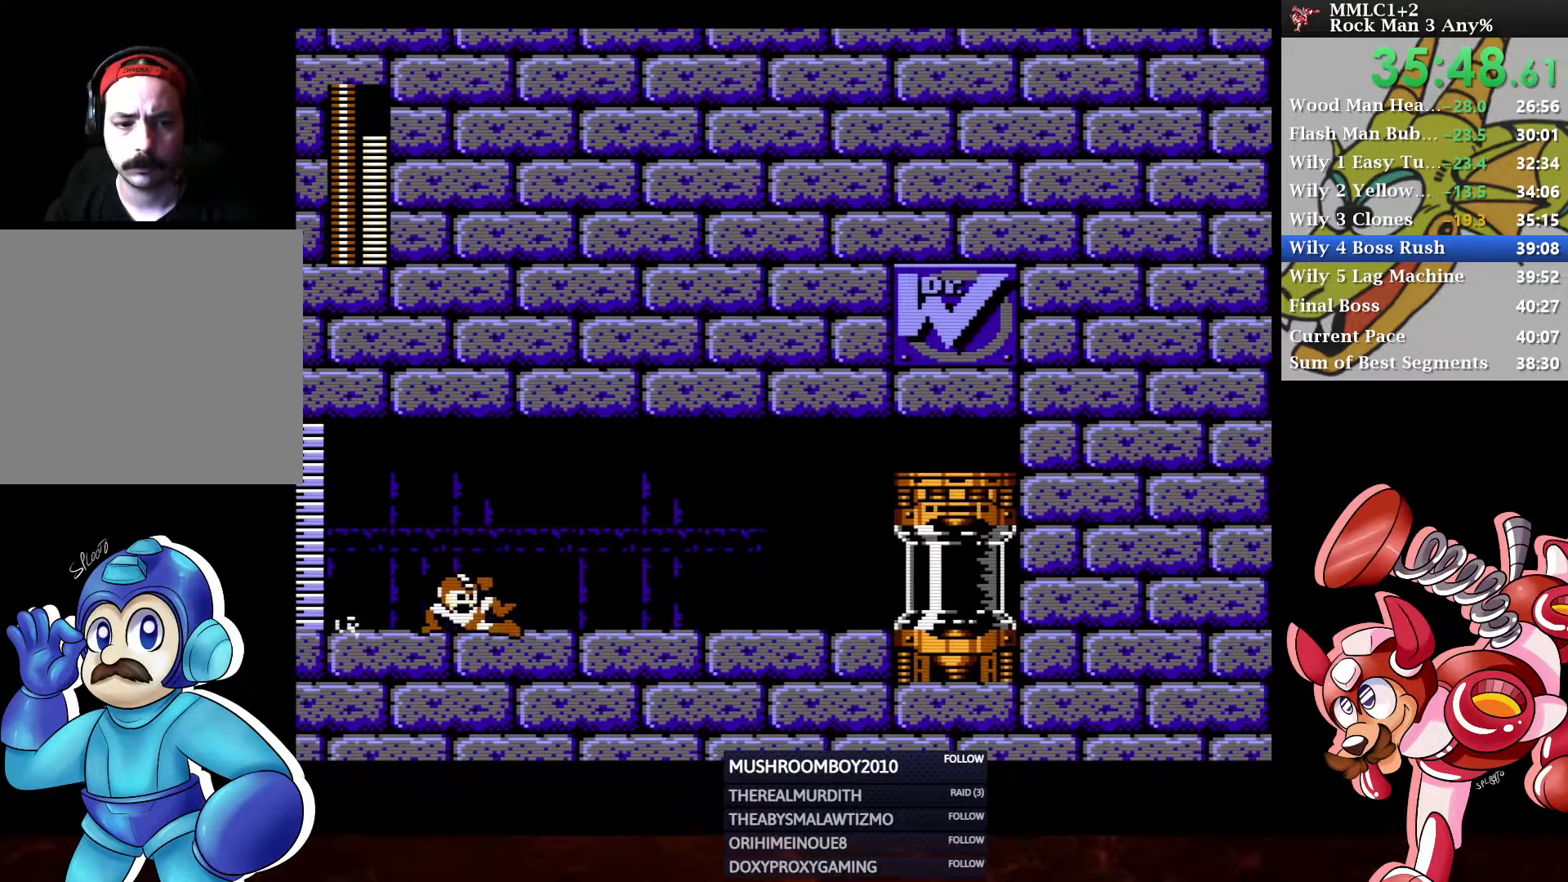
{"buttons": ["DPAD_DOWN", "DPAD_RIGHT"], "left_stick": "center", "right_stick": "center", "events": [[17, "A", "up"], [217, "A", "down"], [383, "A", "up"]]}
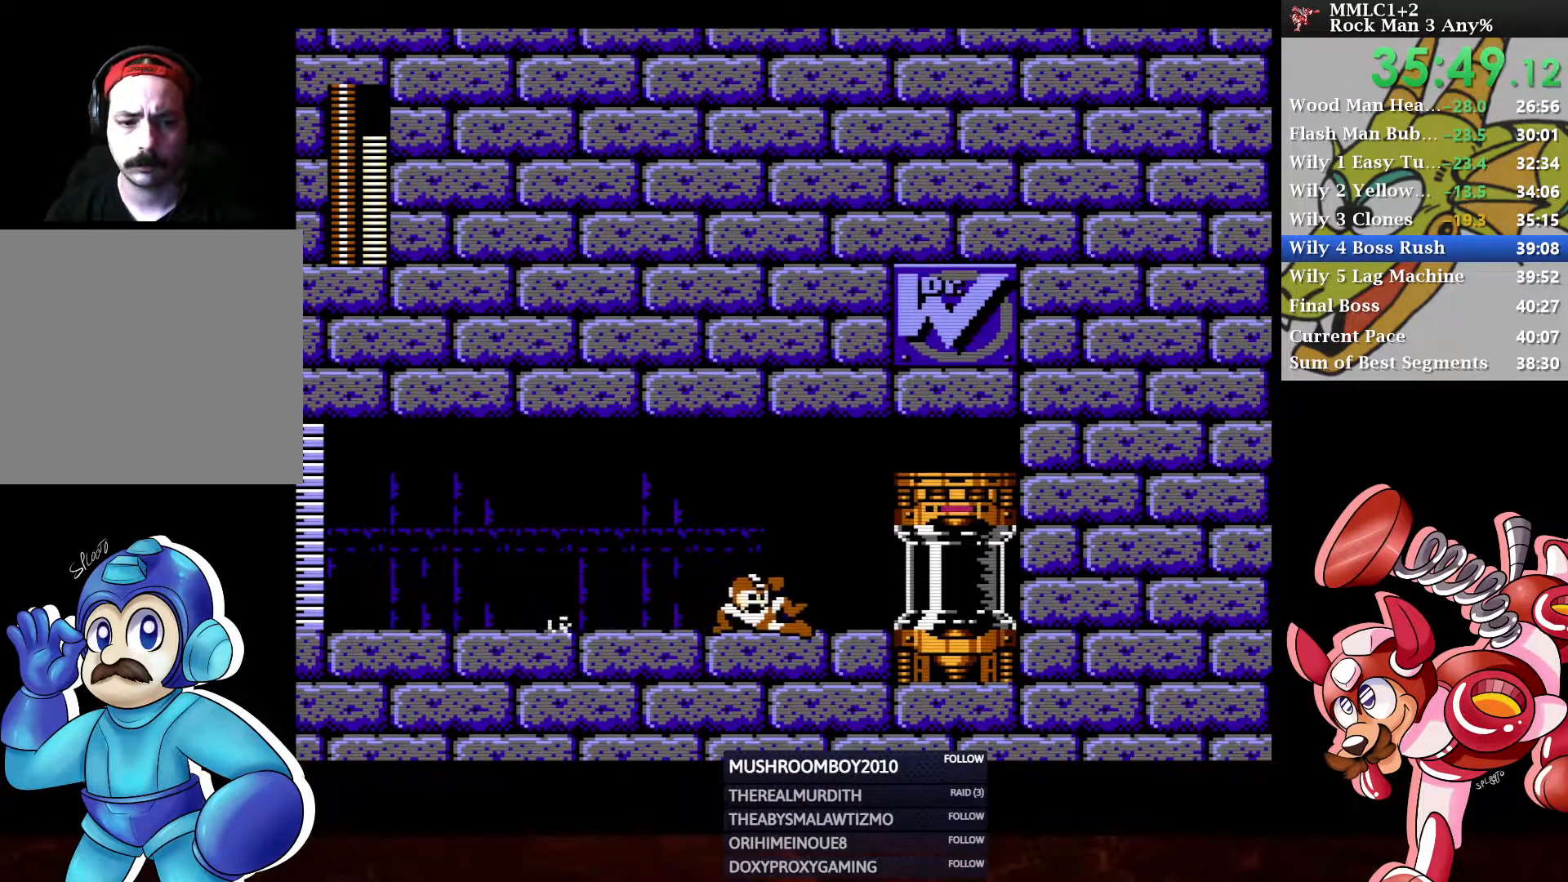
{"buttons": [], "left_stick": "center", "right_stick": "center", "events": [[83, "A", "down"], [283, "A", "up"], [417, "DPAD_DOWN", "up"], [417, "DPAD_RIGHT", "up"]]}
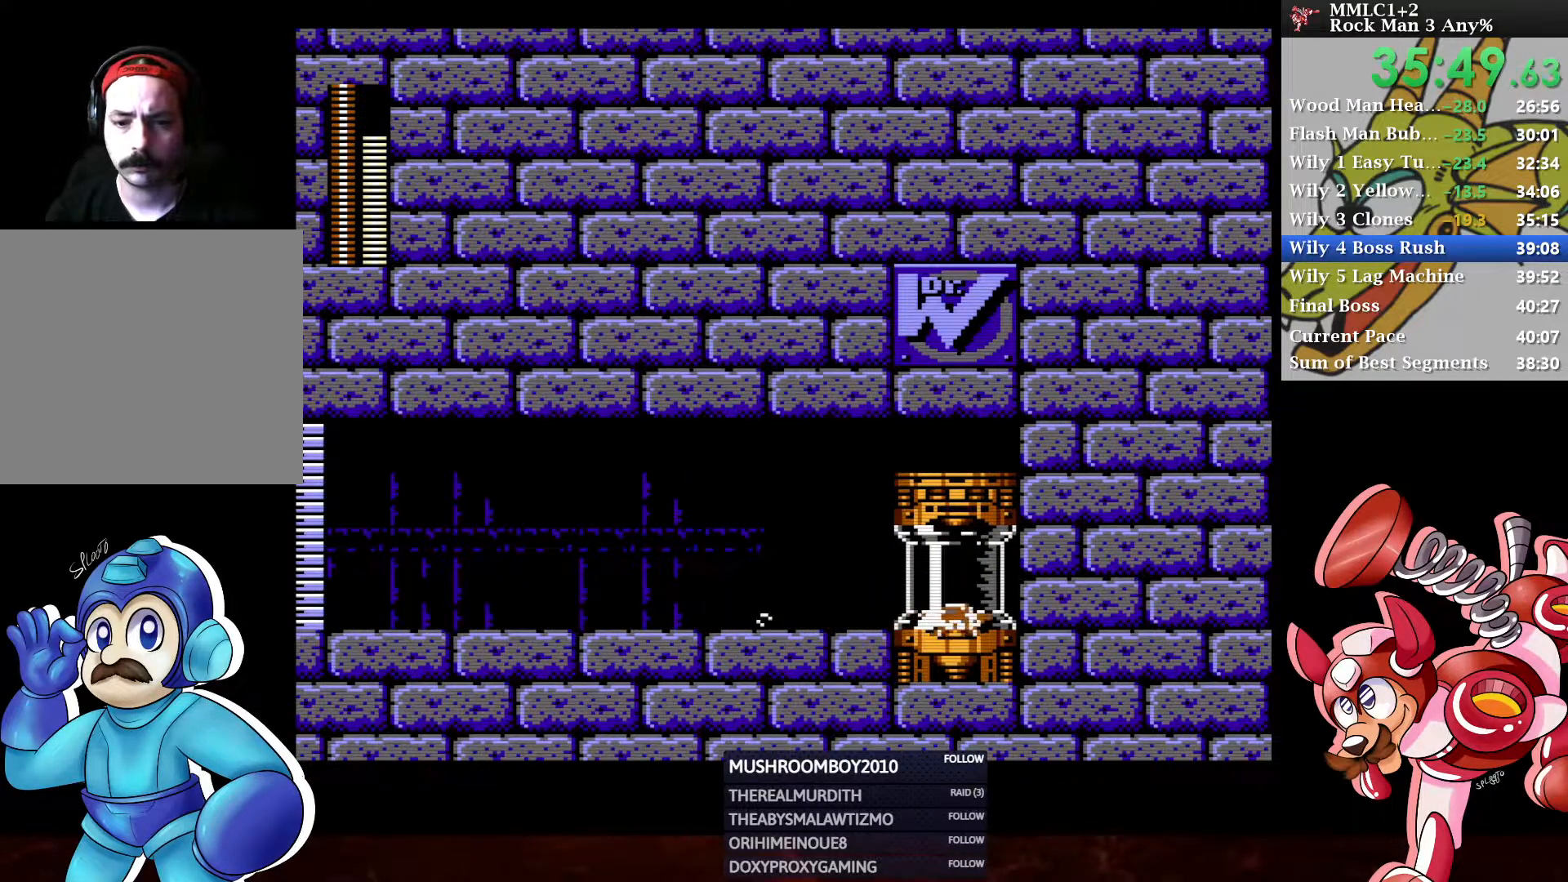
{"buttons": [], "left_stick": "center", "right_stick": "center", "events": []}
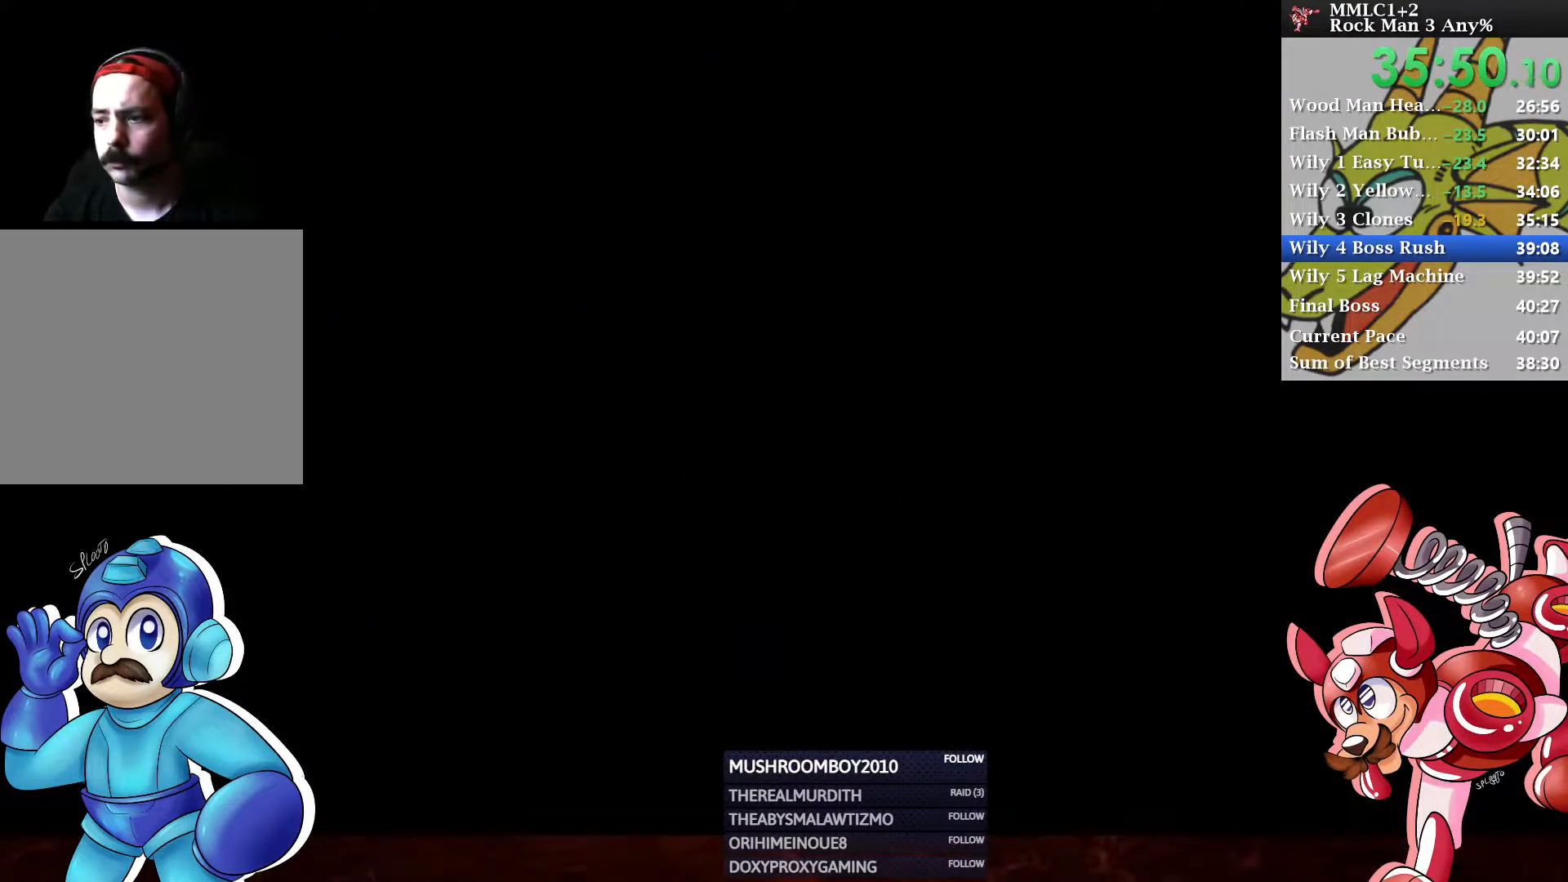
{"buttons": [], "left_stick": "center", "right_stick": "center", "events": []}
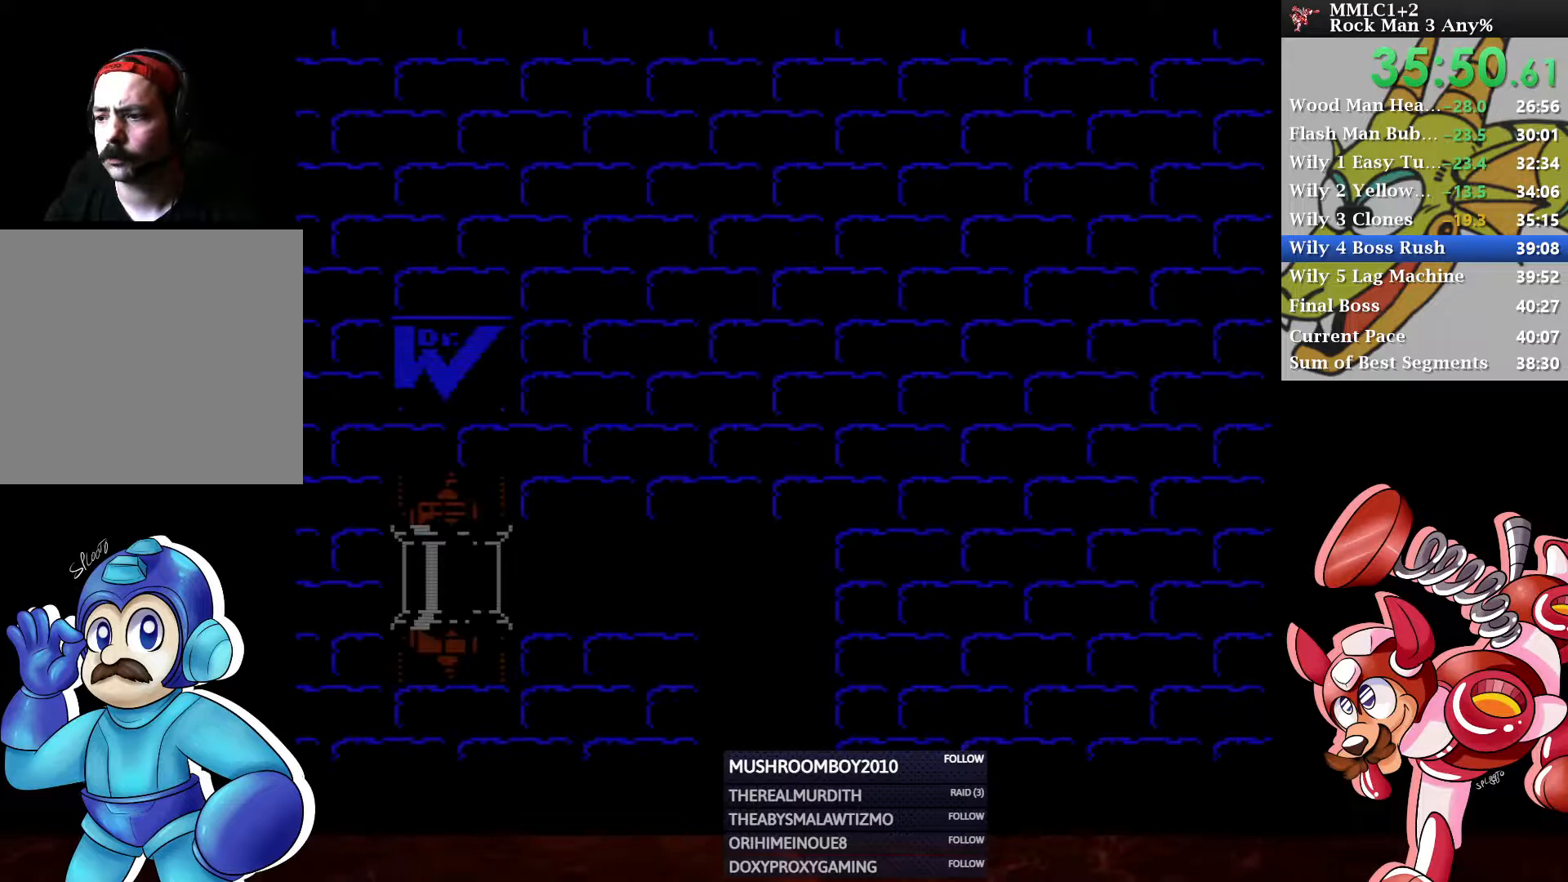
{"buttons": ["DPAD_DOWN", "DPAD_RIGHT"], "left_stick": "center", "right_stick": "center", "events": [[450, "DPAD_DOWN", "down"], [483, "DPAD_RIGHT", "down"]]}
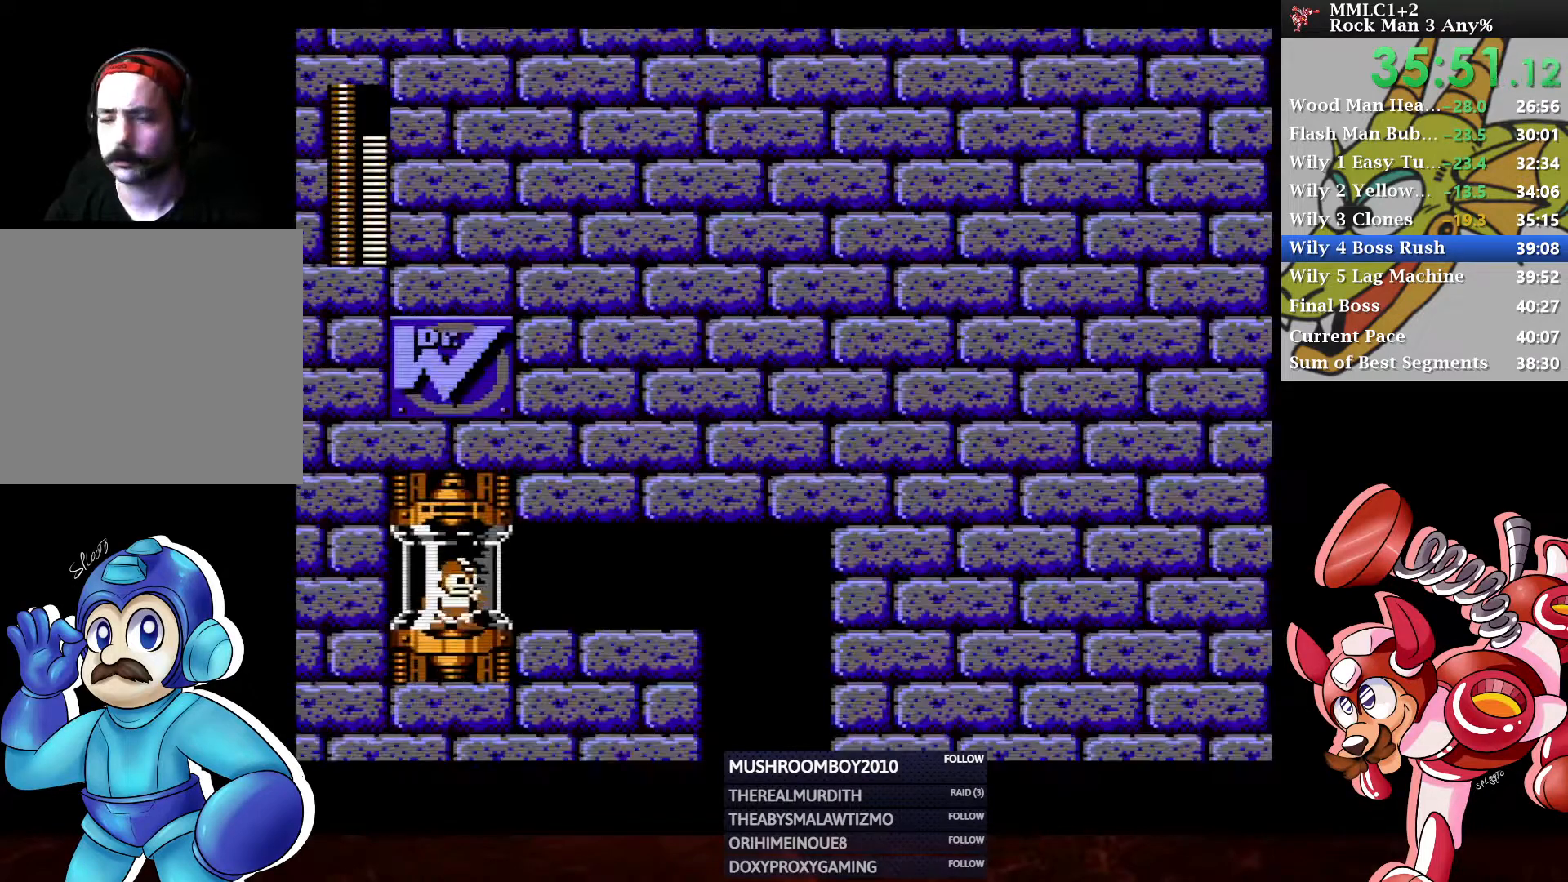
{"buttons": ["A", "DPAD_DOWN", "DPAD_RIGHT"], "left_stick": "center", "right_stick": "center", "events": [[183, "A", "down"], [433, "A", "up"], [500, "A", "down"]]}
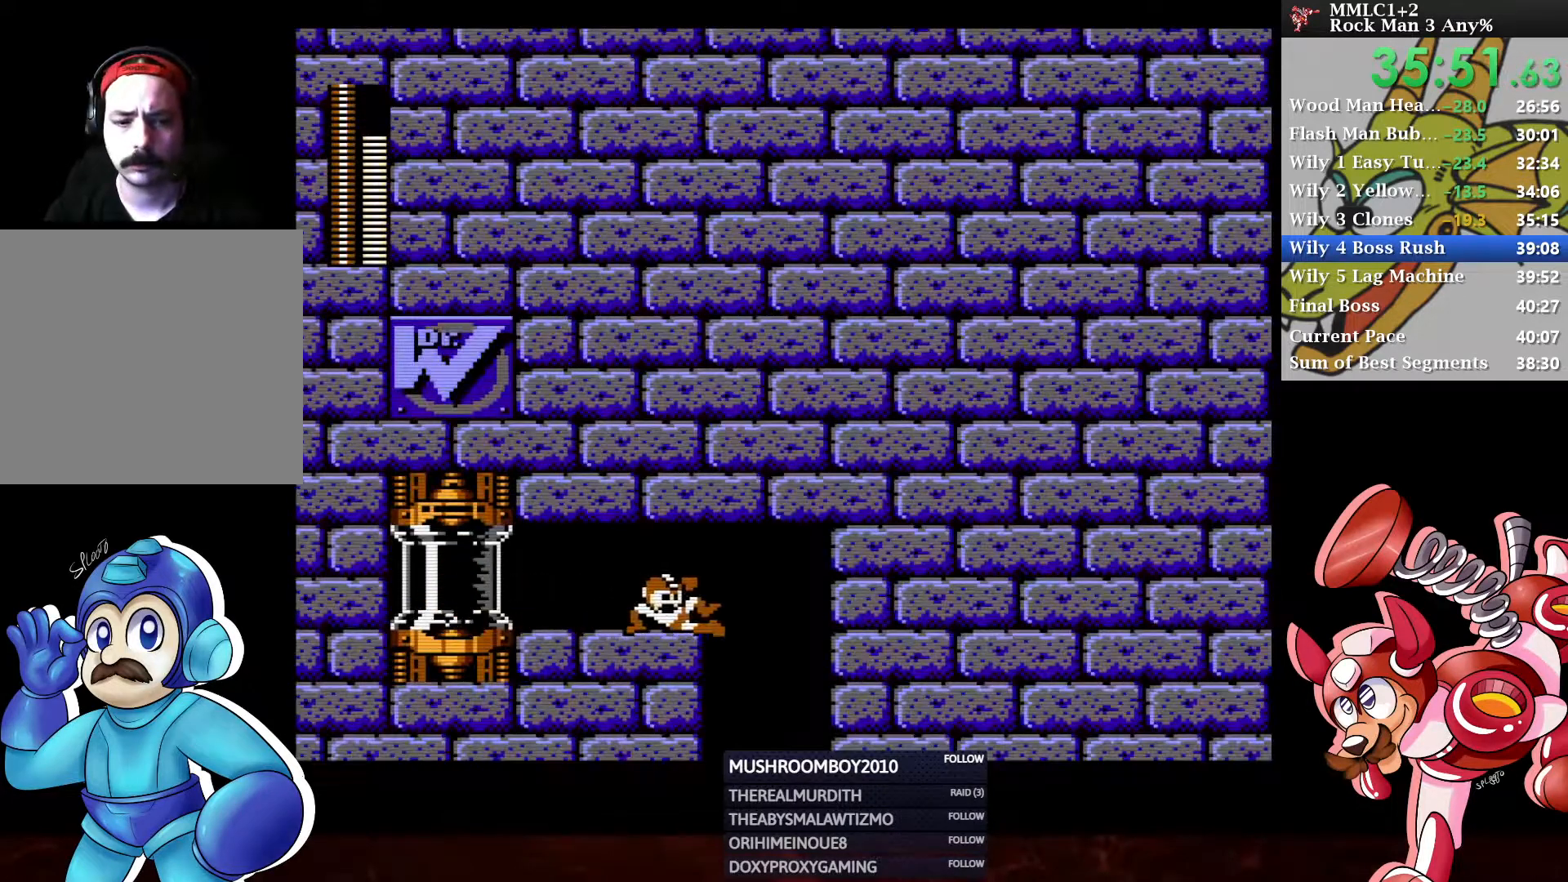
{"buttons": [], "left_stick": "center", "right_stick": "center", "events": [[100, "A", "up"], [433, "DPAD_DOWN", "up"], [433, "DPAD_RIGHT", "up"]]}
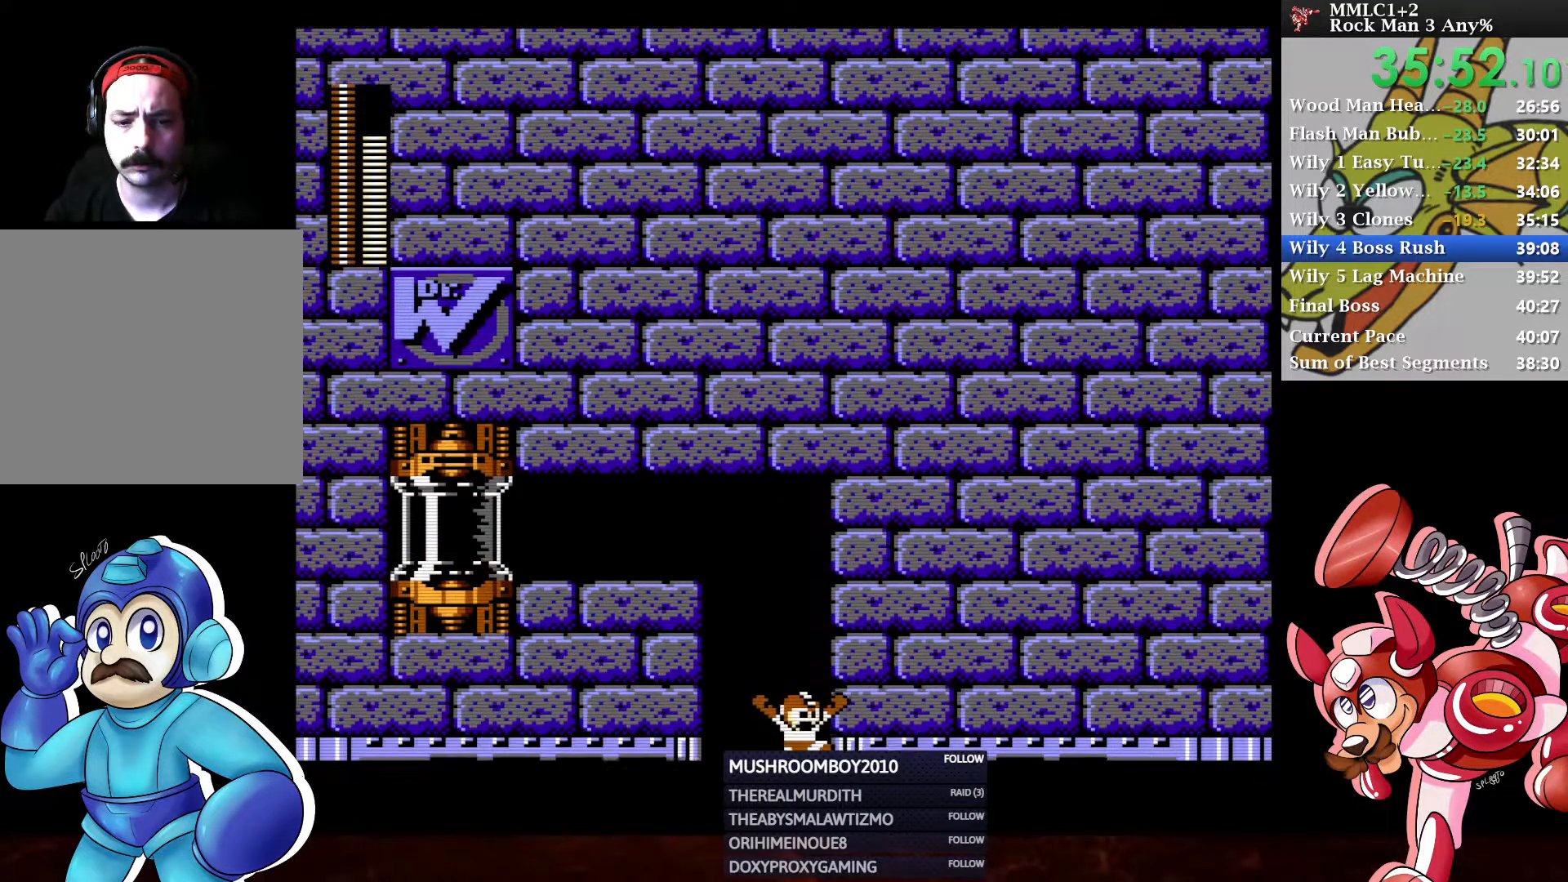
{"buttons": [], "left_stick": "center", "right_stick": "center", "events": []}
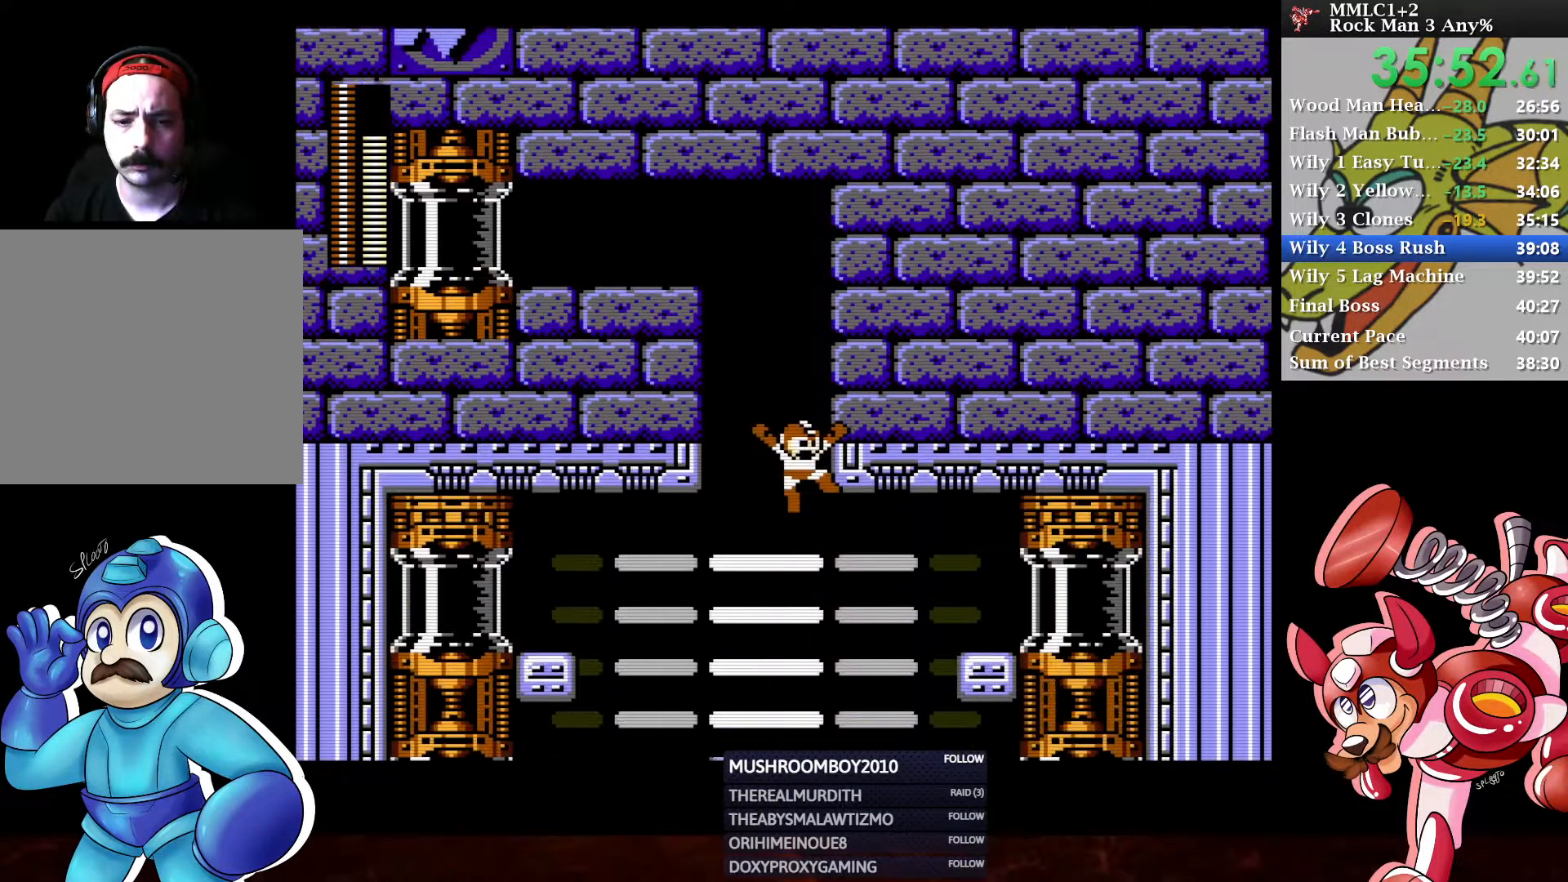
{"buttons": ["DPAD_RIGHT"], "left_stick": "center", "right_stick": "center", "events": [[267, "DPAD_RIGHT", "down"]]}
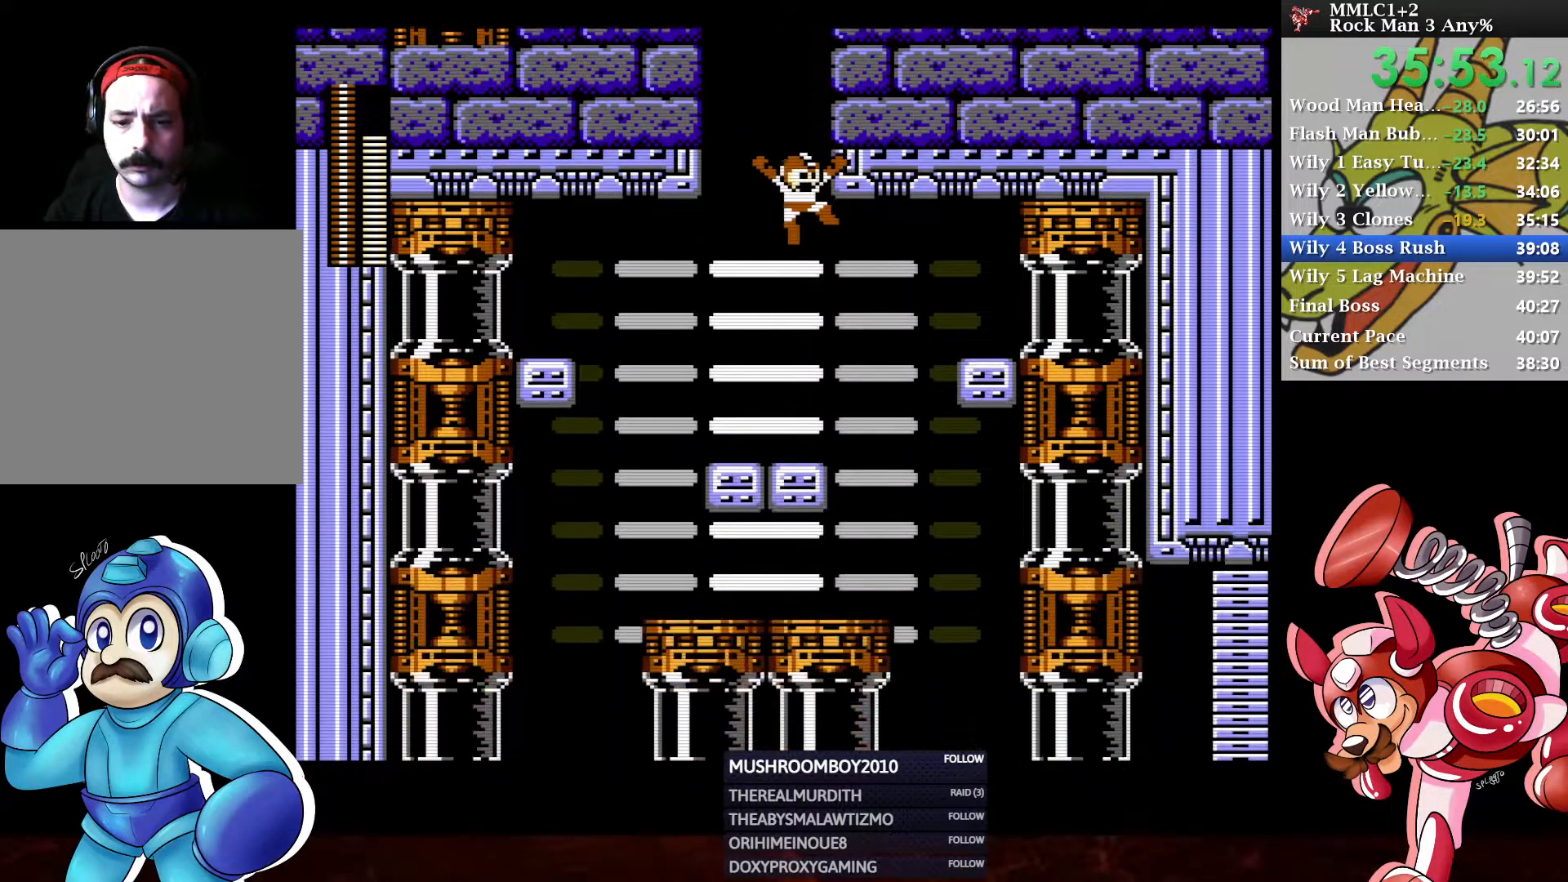
{"buttons": ["DPAD_RIGHT"], "left_stick": "center", "right_stick": "center", "events": [[217, "DPAD_RIGHT", "up"], [467, "DPAD_RIGHT", "down"]]}
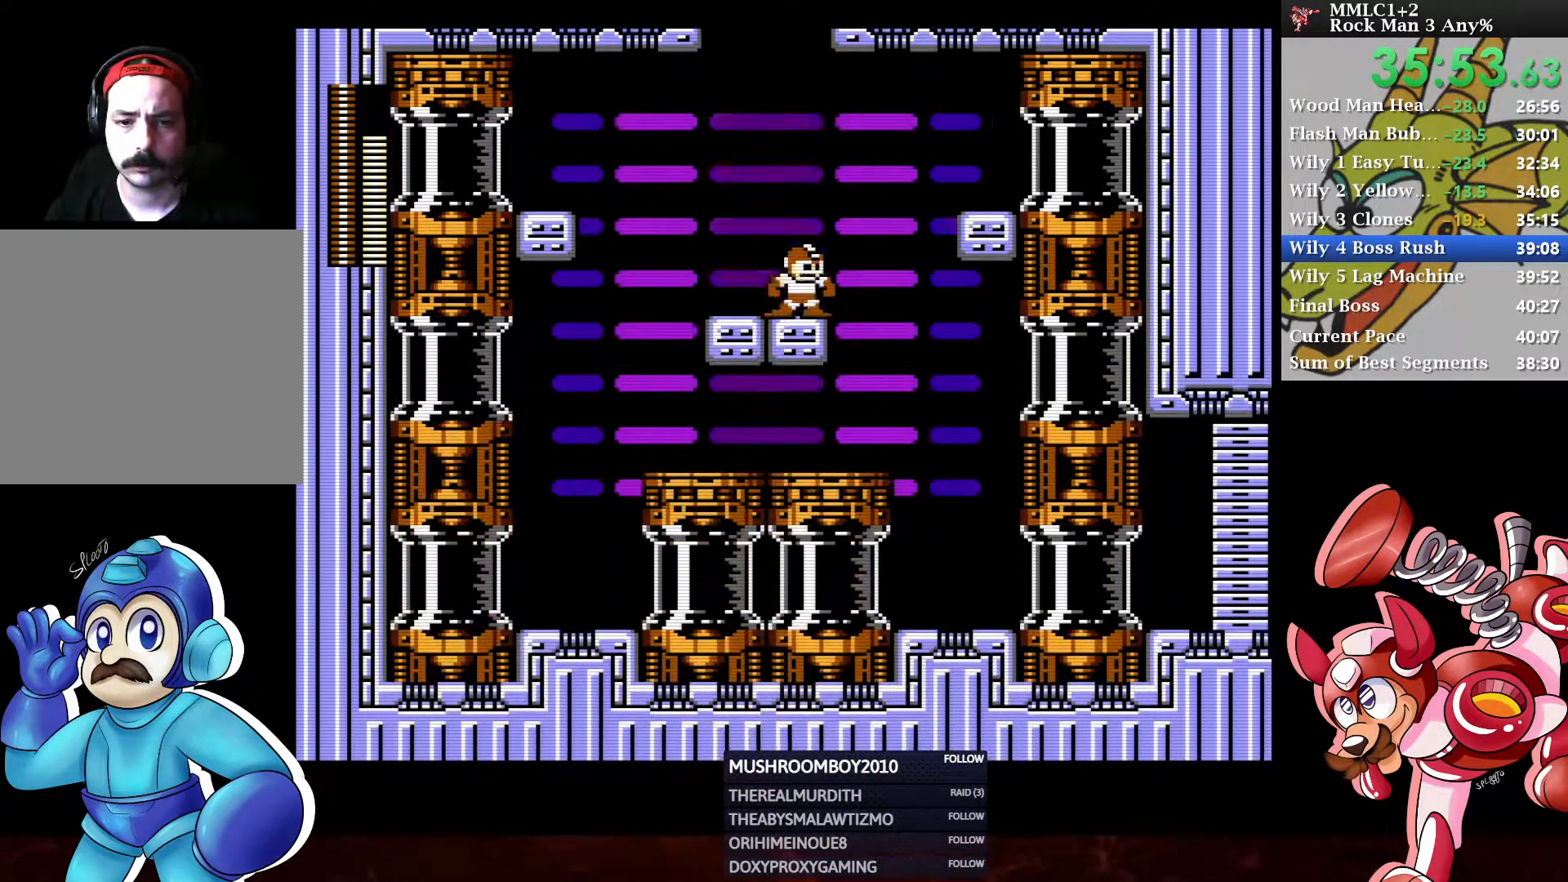
{"buttons": ["DPAD_DOWN", "DPAD_RIGHT"], "left_stick": "center", "right_stick": "center", "events": [[17, "A", "down"], [350, "A", "up"], [467, "DPAD_DOWN", "down"]]}
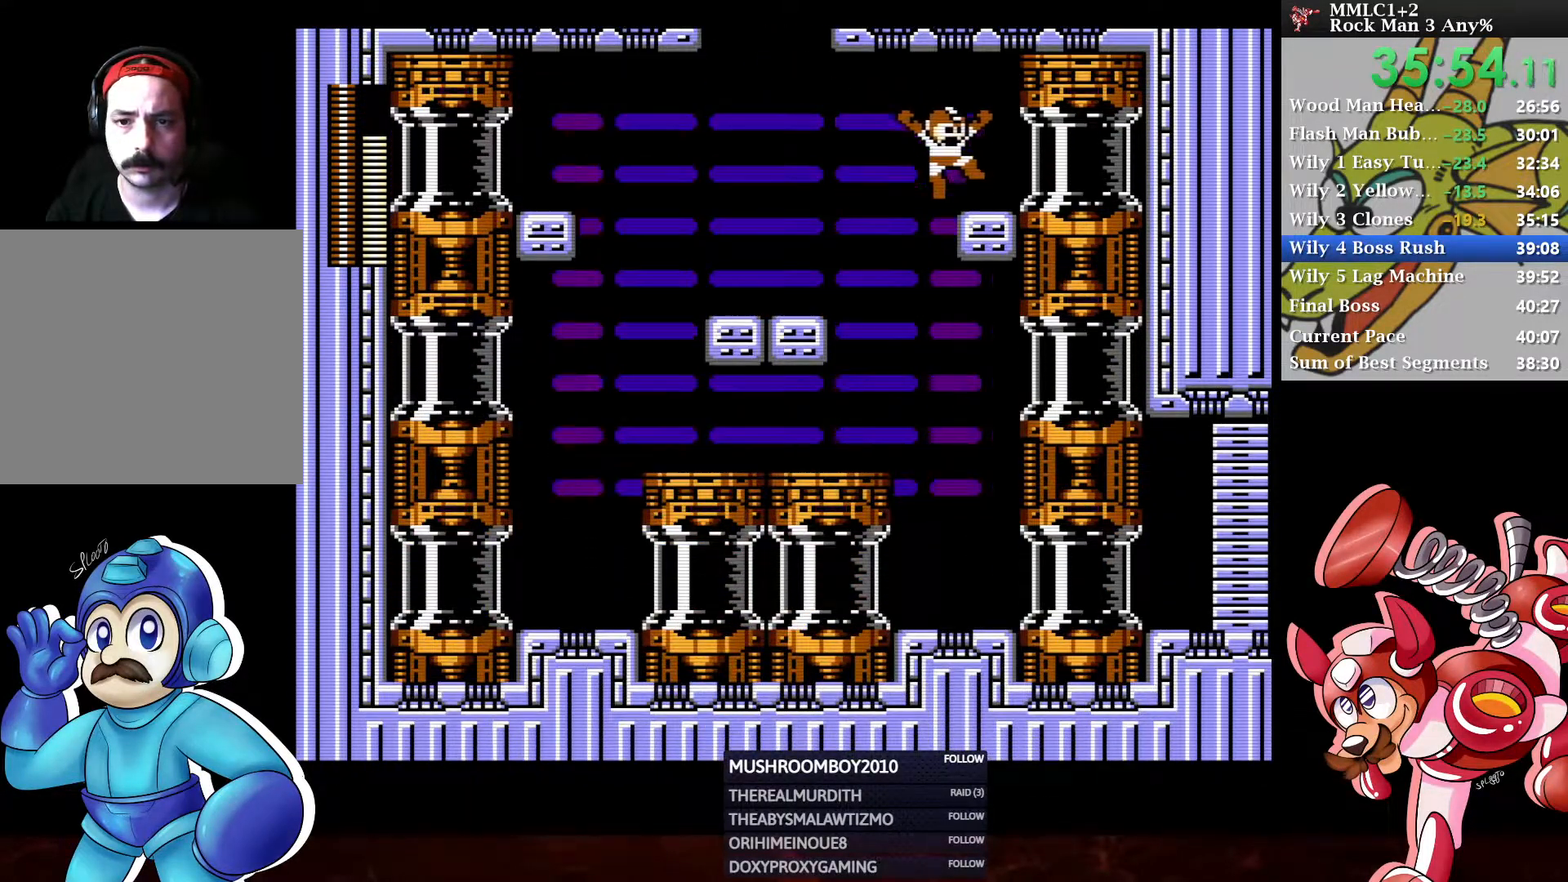
{"buttons": [], "left_stick": "center", "right_stick": "center", "events": [[67, "A", "down"], [283, "A", "up"], [283, "DPAD_DOWN", "up"], [283, "DPAD_RIGHT", "up"]]}
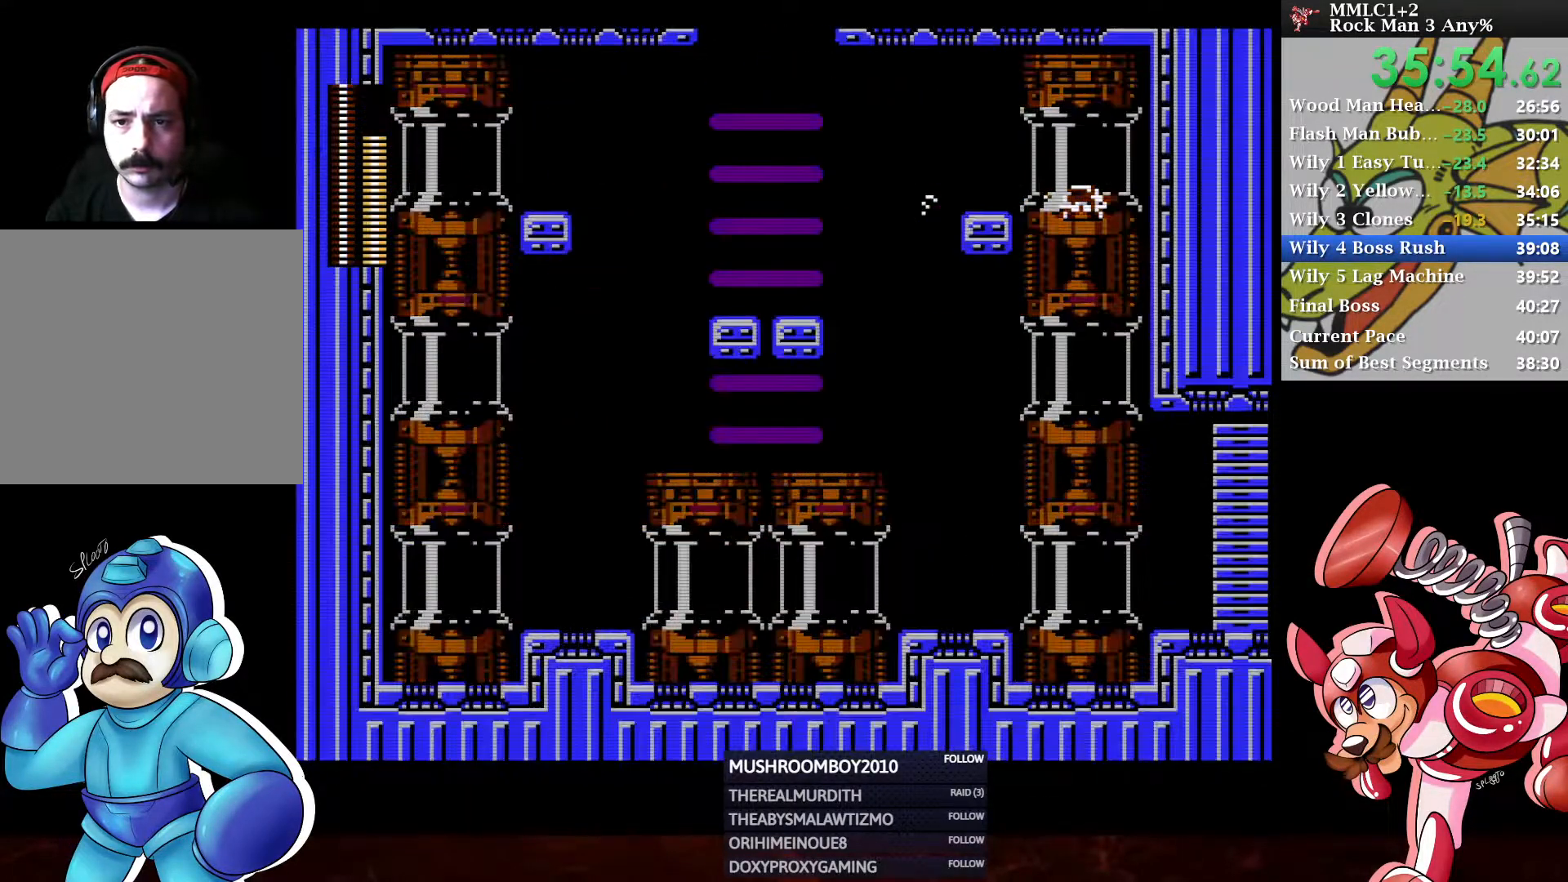
{"buttons": [], "left_stick": "center", "right_stick": "center", "events": [[417, "X", "down"], [483, "X", "up"]]}
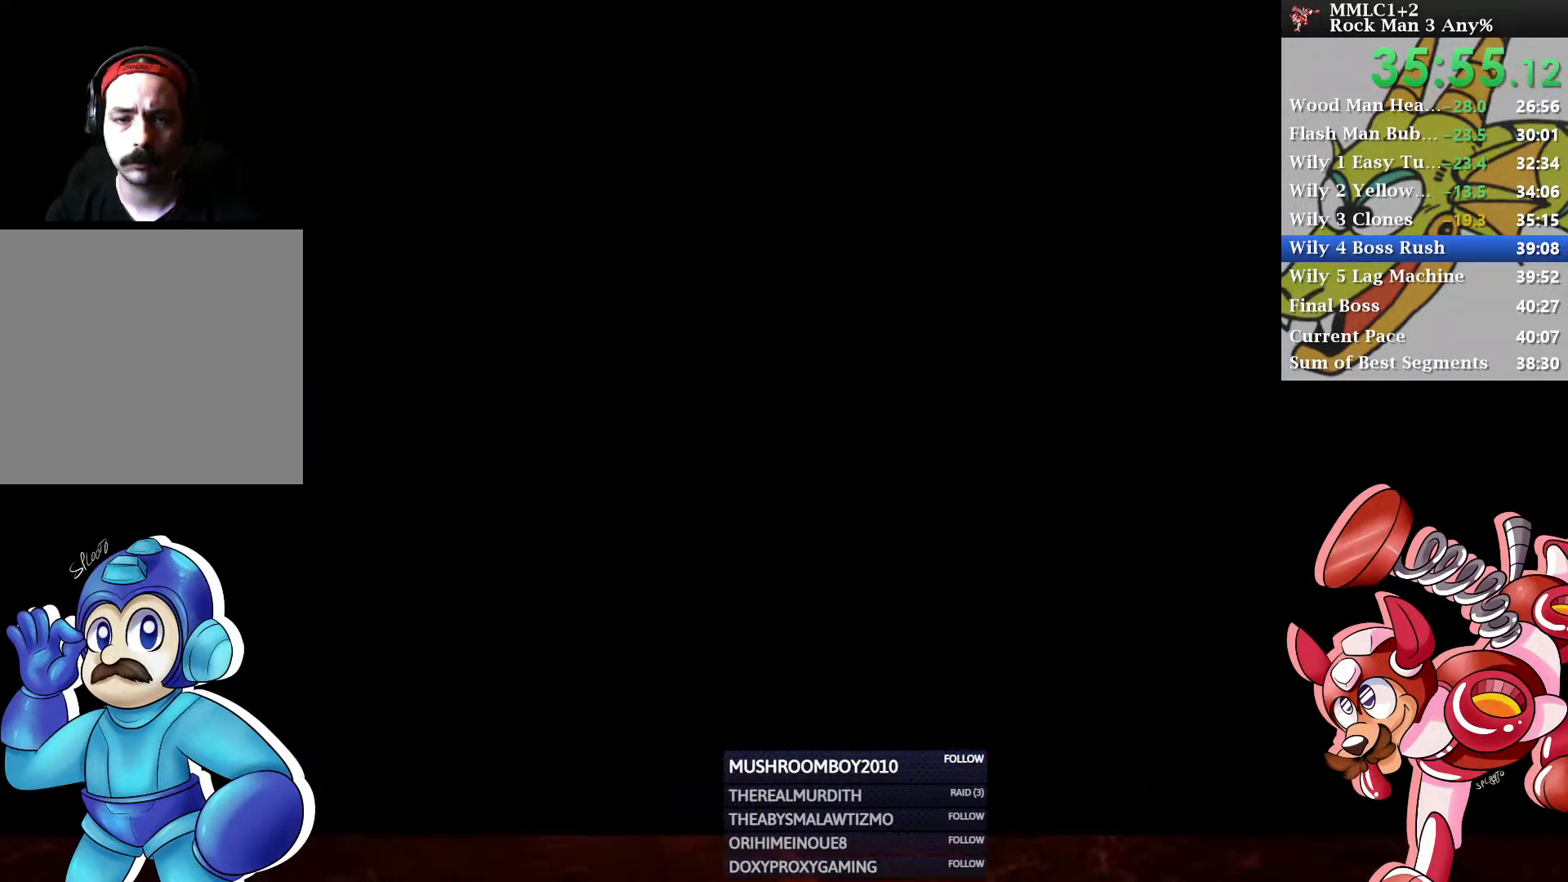
{"buttons": [], "left_stick": "center", "right_stick": "center", "events": [[33, "X", "down"], [100, "X", "up"], [133, "X", "down"], [183, "X", "up"], [233, "X", "down"], [283, "X", "up"], [350, "X", "down"], [383, "X", "up"], [450, "X", "down"], [500, "X", "up"]]}
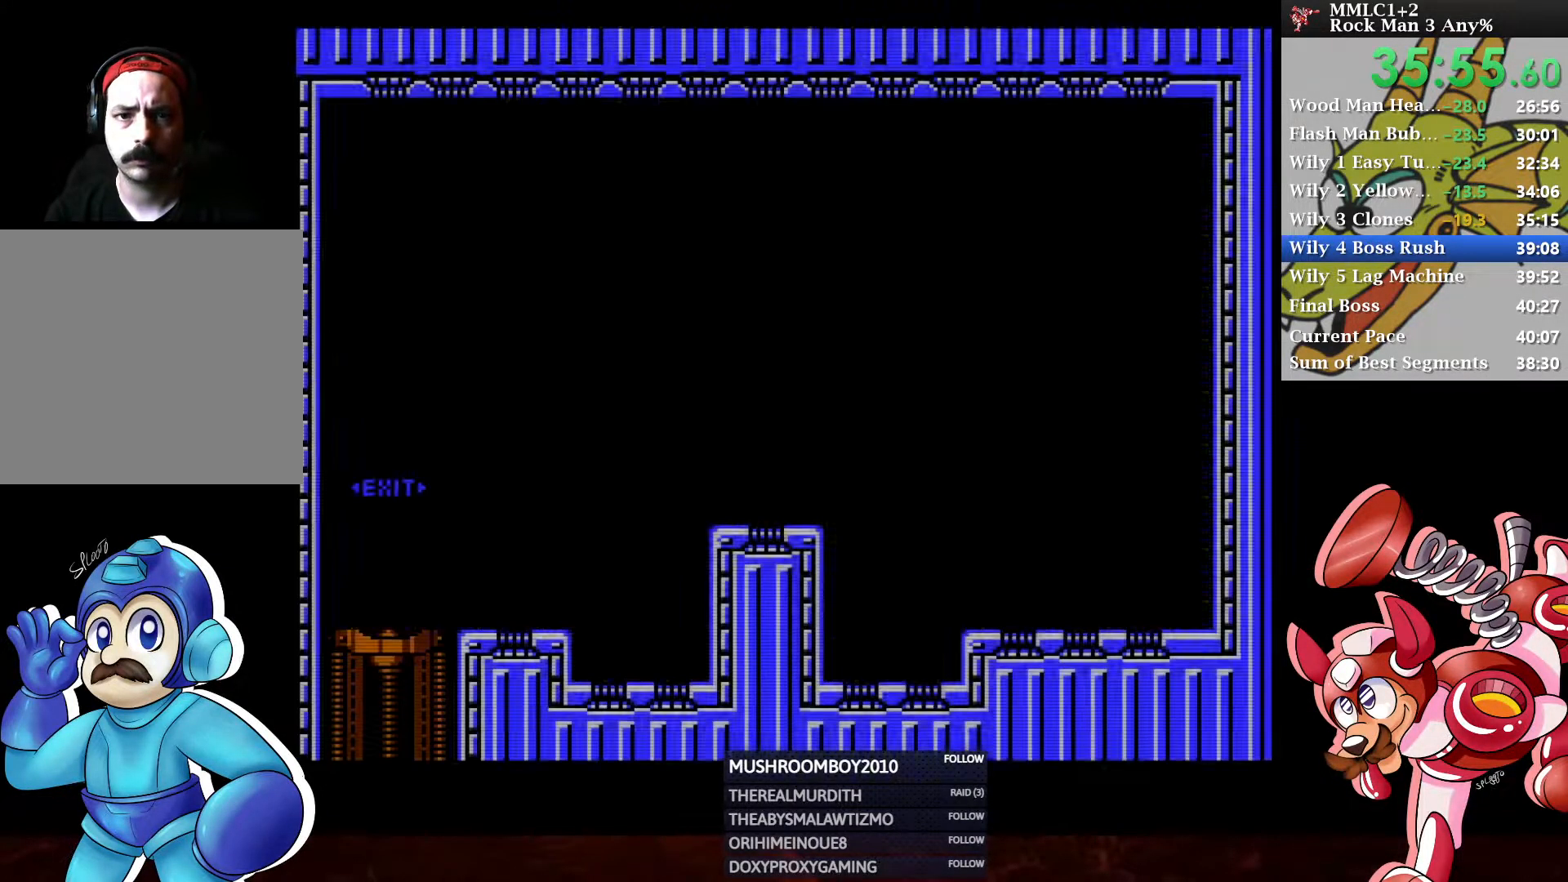
{"buttons": [], "left_stick": "center", "right_stick": "center", "events": [[67, "X", "down"], [117, "X", "up"]]}
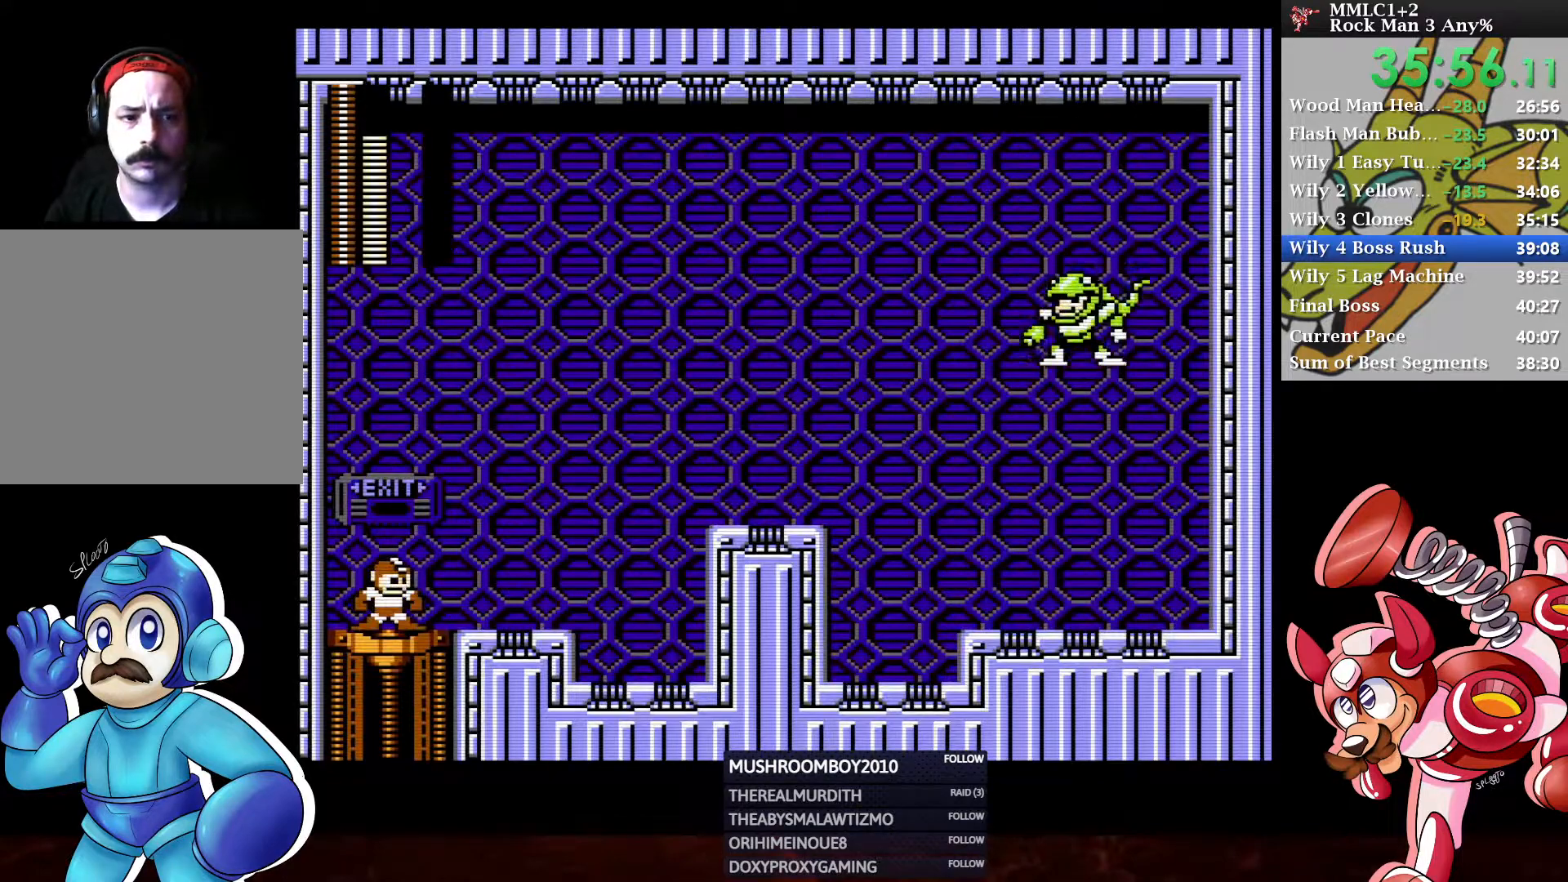
{"buttons": [], "left_stick": "center", "right_stick": "center", "events": [[100, "X", "down"], [183, "X", "up"], [267, "X", "down"], [350, "X", "up"], [417, "X", "down"], [500, "X", "up"]]}
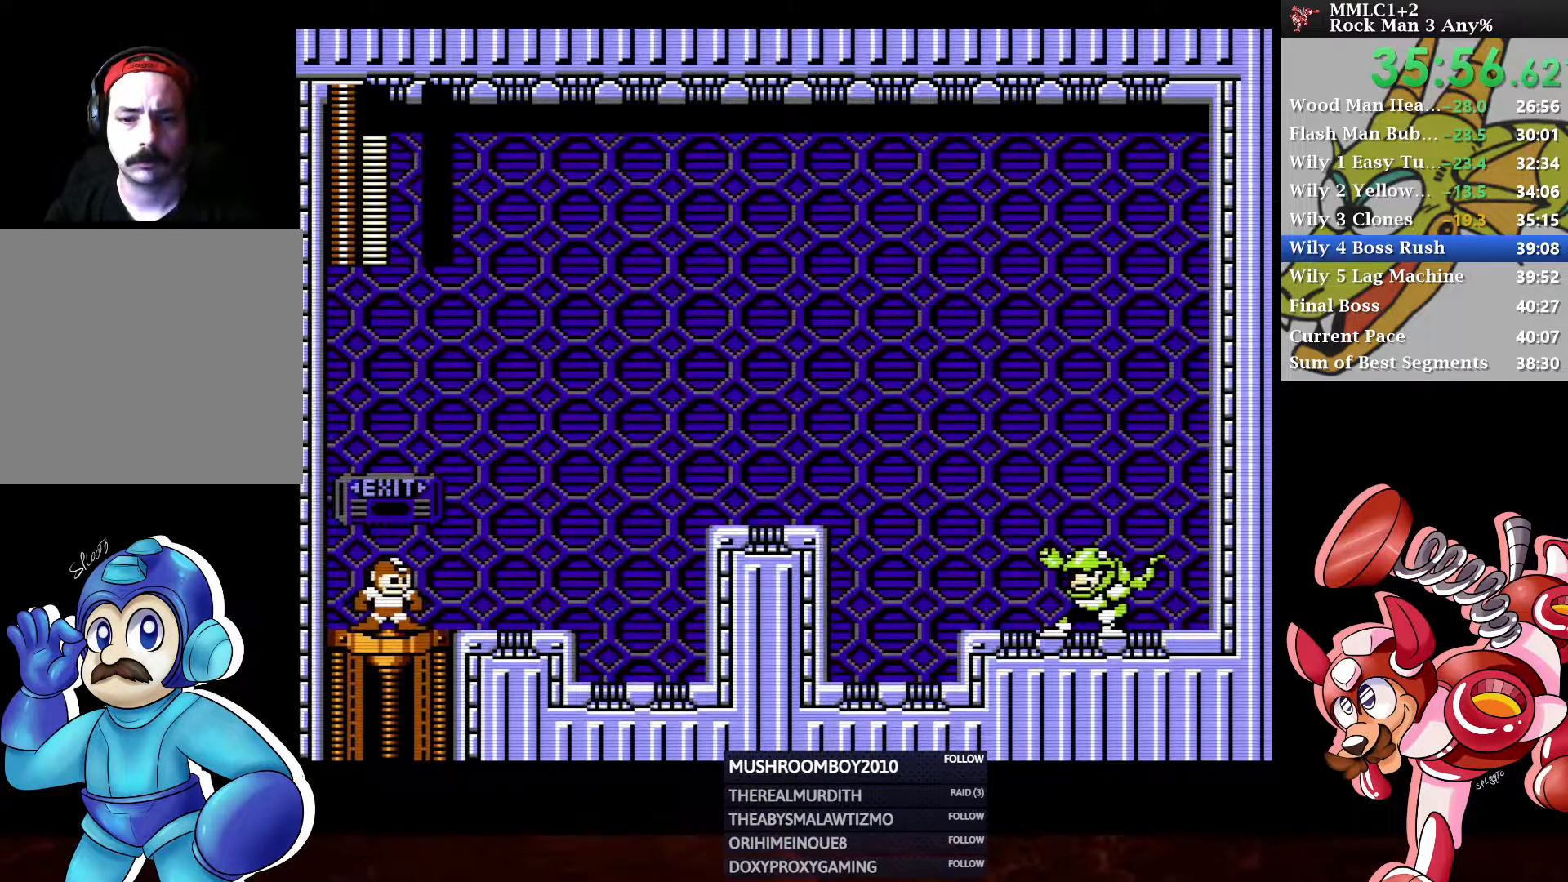
{"buttons": [], "left_stick": "center", "right_stick": "center", "events": [[83, "X", "down"], [133, "X", "up"], [217, "X", "down"], [283, "X", "up"], [383, "X", "down"], [433, "X", "up"]]}
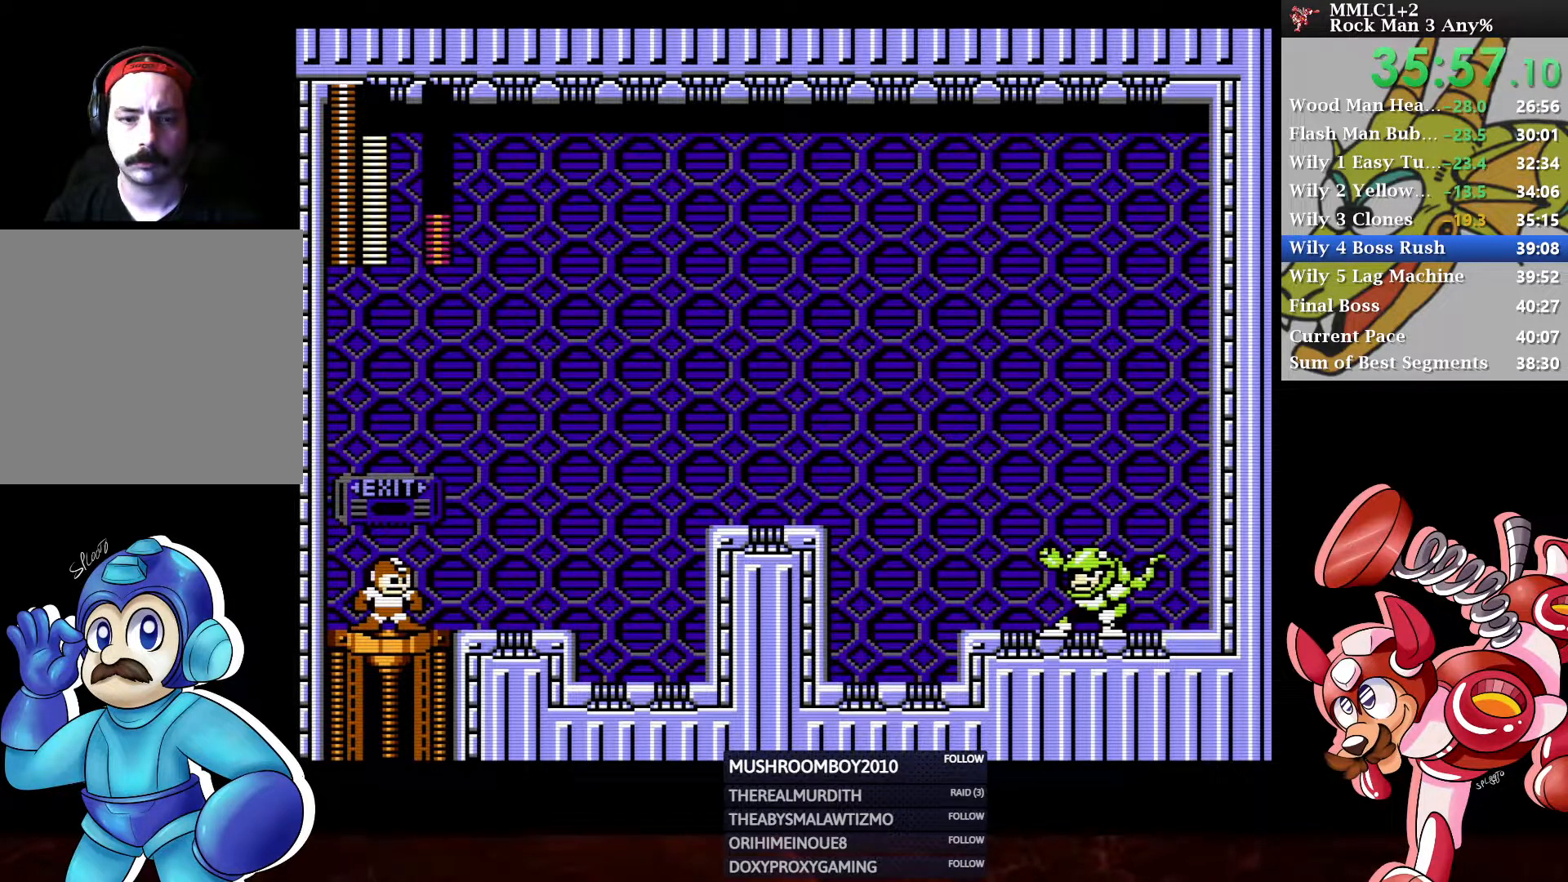
{"buttons": ["X"], "left_stick": "center", "right_stick": "center", "events": [[50, "X", "down"], [117, "X", "up"], [200, "X", "down"], [250, "X", "up"], [333, "X", "down"], [383, "X", "up"], [500, "X", "down"]]}
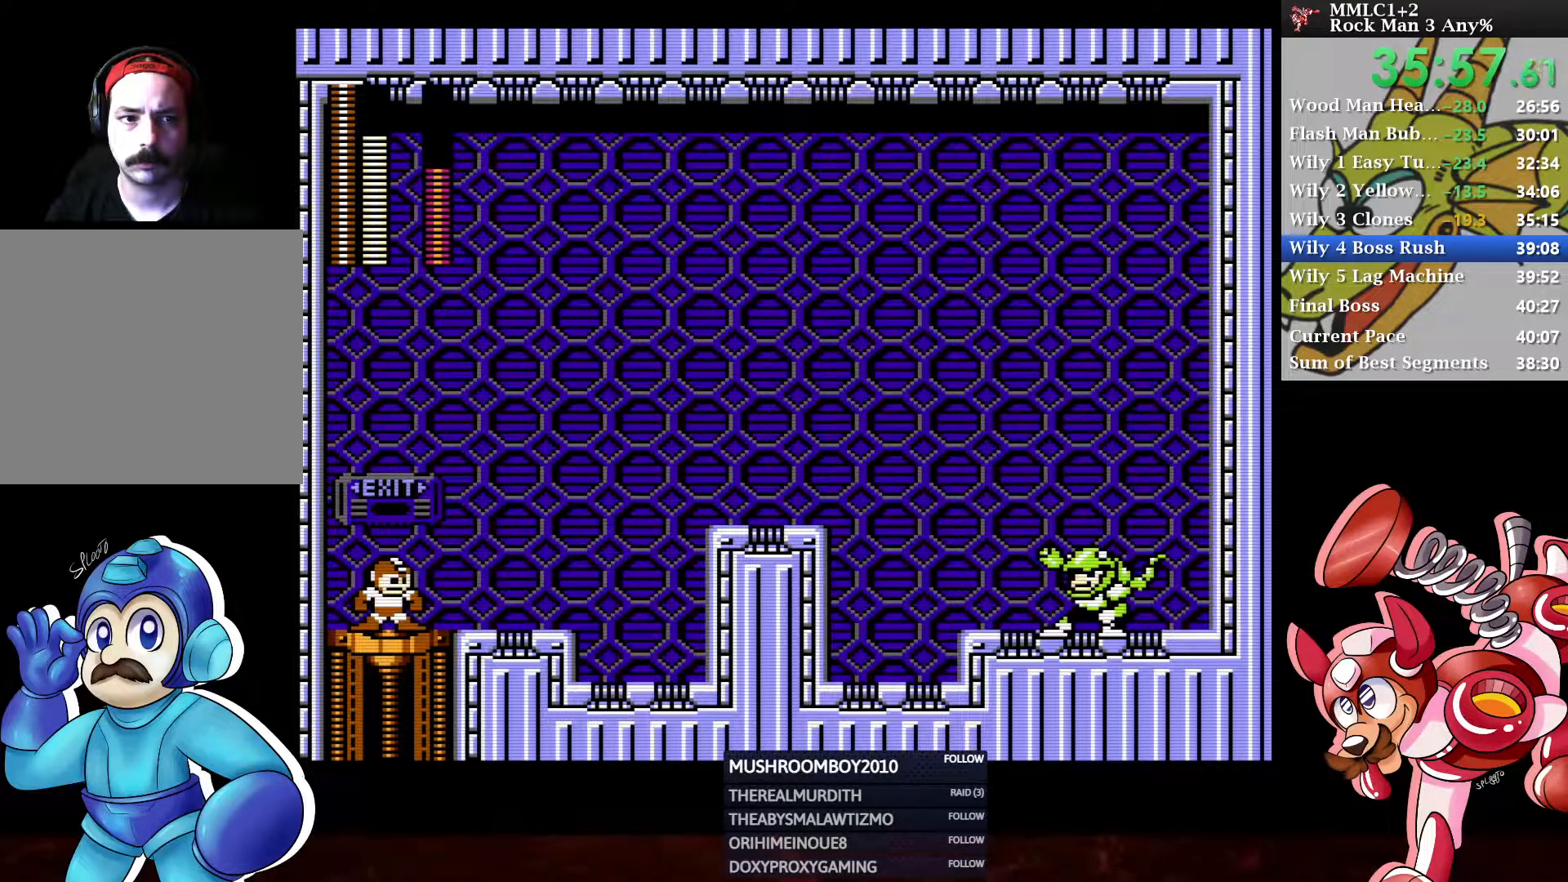
{"buttons": [], "left_stick": "center", "right_stick": "center", "events": [[67, "X", "up"], [150, "X", "down"], [200, "X", "up"], [283, "X", "down"], [350, "X", "up"], [433, "X", "down"], [500, "X", "up"]]}
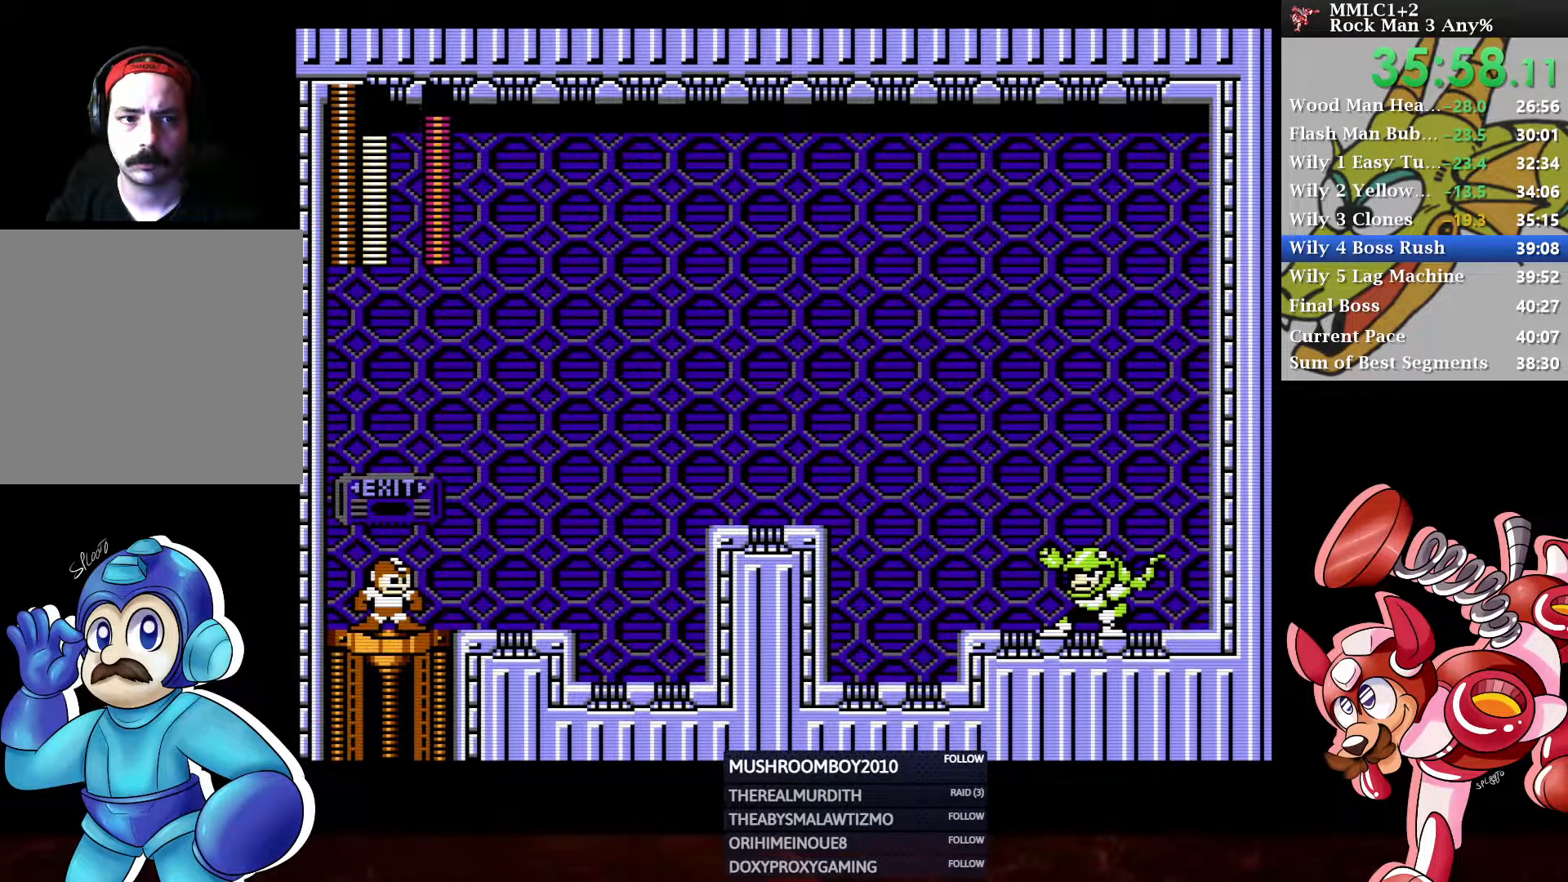
{"buttons": [], "left_stick": "center", "right_stick": "center", "events": [[100, "X", "down"], [167, "X", "up"], [233, "X", "down"], [267, "X", "up"], [333, "X", "down"], [383, "X", "up"], [450, "X", "down"], [483, "X", "up"]]}
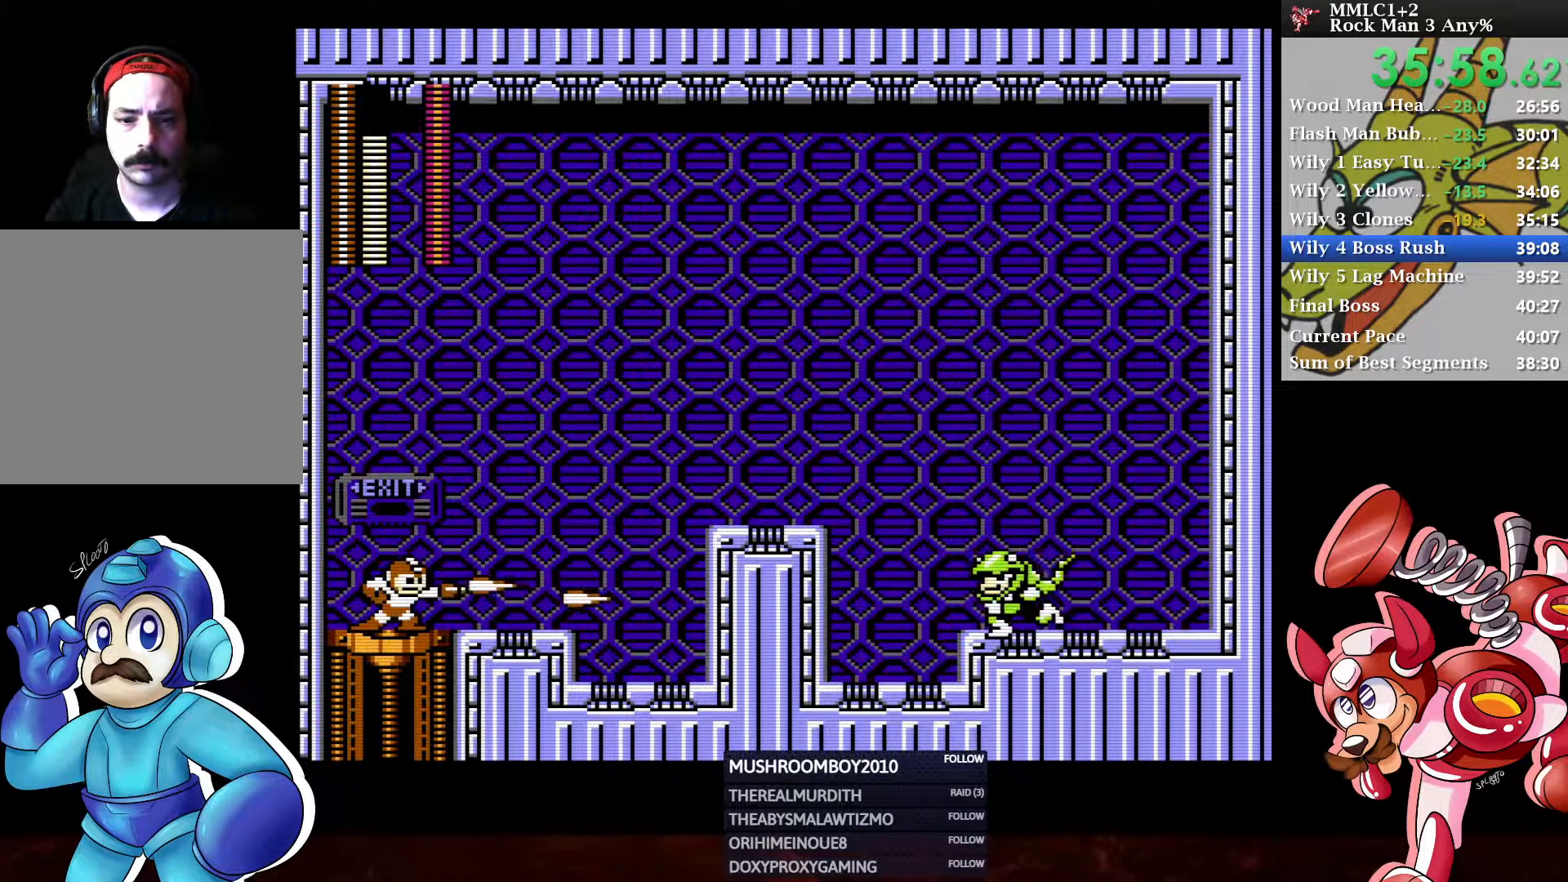
{"buttons": [], "left_stick": "center", "right_stick": "center", "events": [[67, "X", "down"], [117, "X", "up"], [167, "X", "down"], [233, "X", "up"], [300, "X", "down"], [350, "X", "up"], [400, "X", "down"], [467, "X", "up"]]}
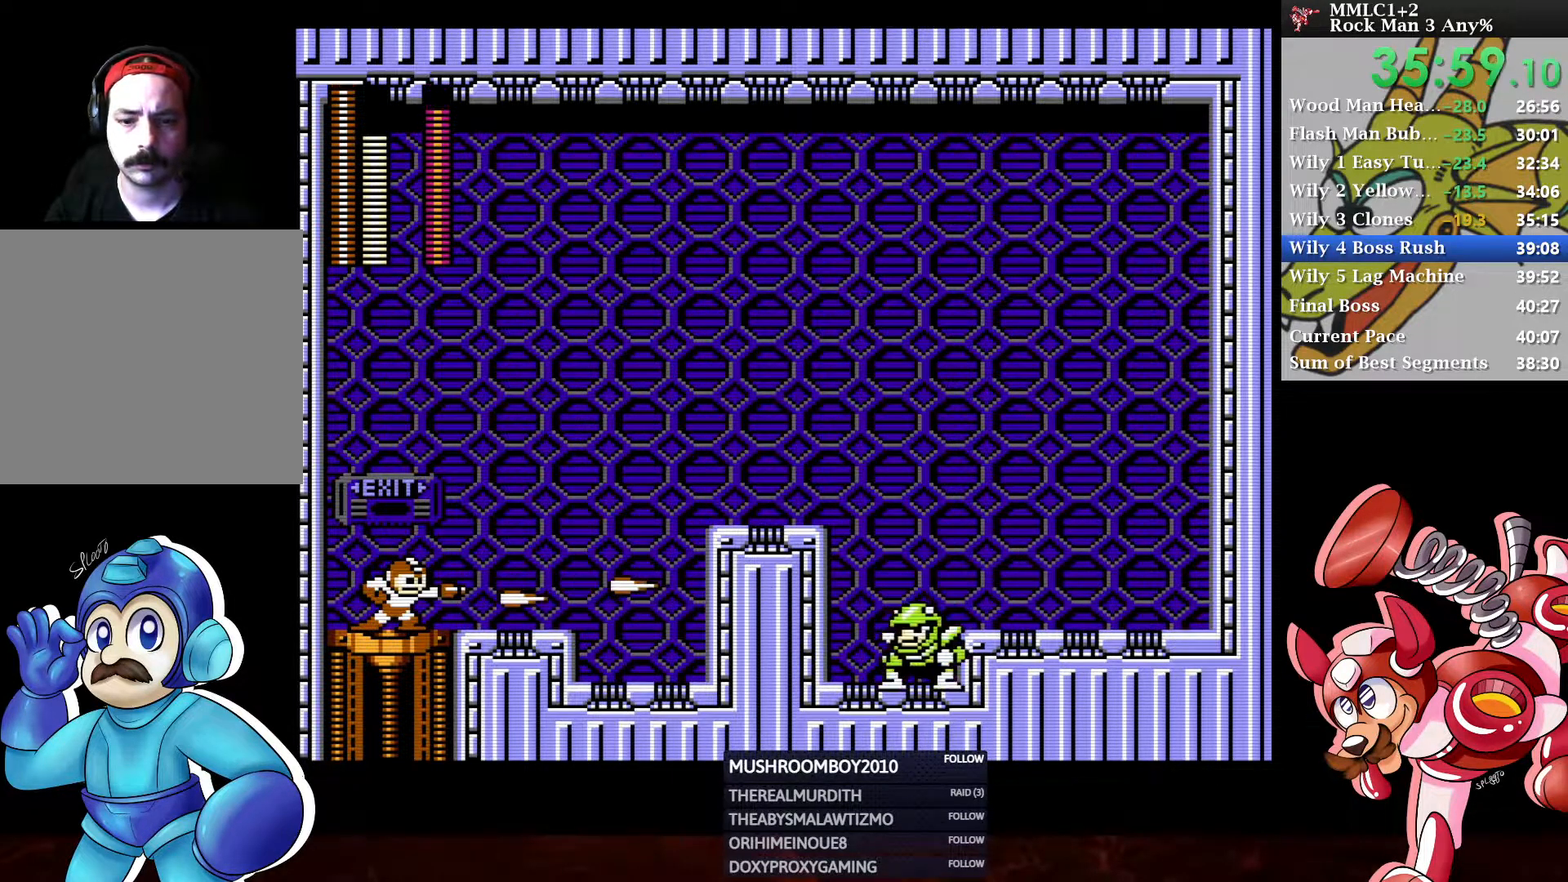
{"buttons": ["A", "X"], "left_stick": "center", "right_stick": "center", "events": [[17, "X", "down"], [83, "X", "up"], [133, "X", "down"], [200, "X", "up"], [250, "X", "down"], [317, "X", "up"], [383, "X", "down"], [433, "A", "down"]]}
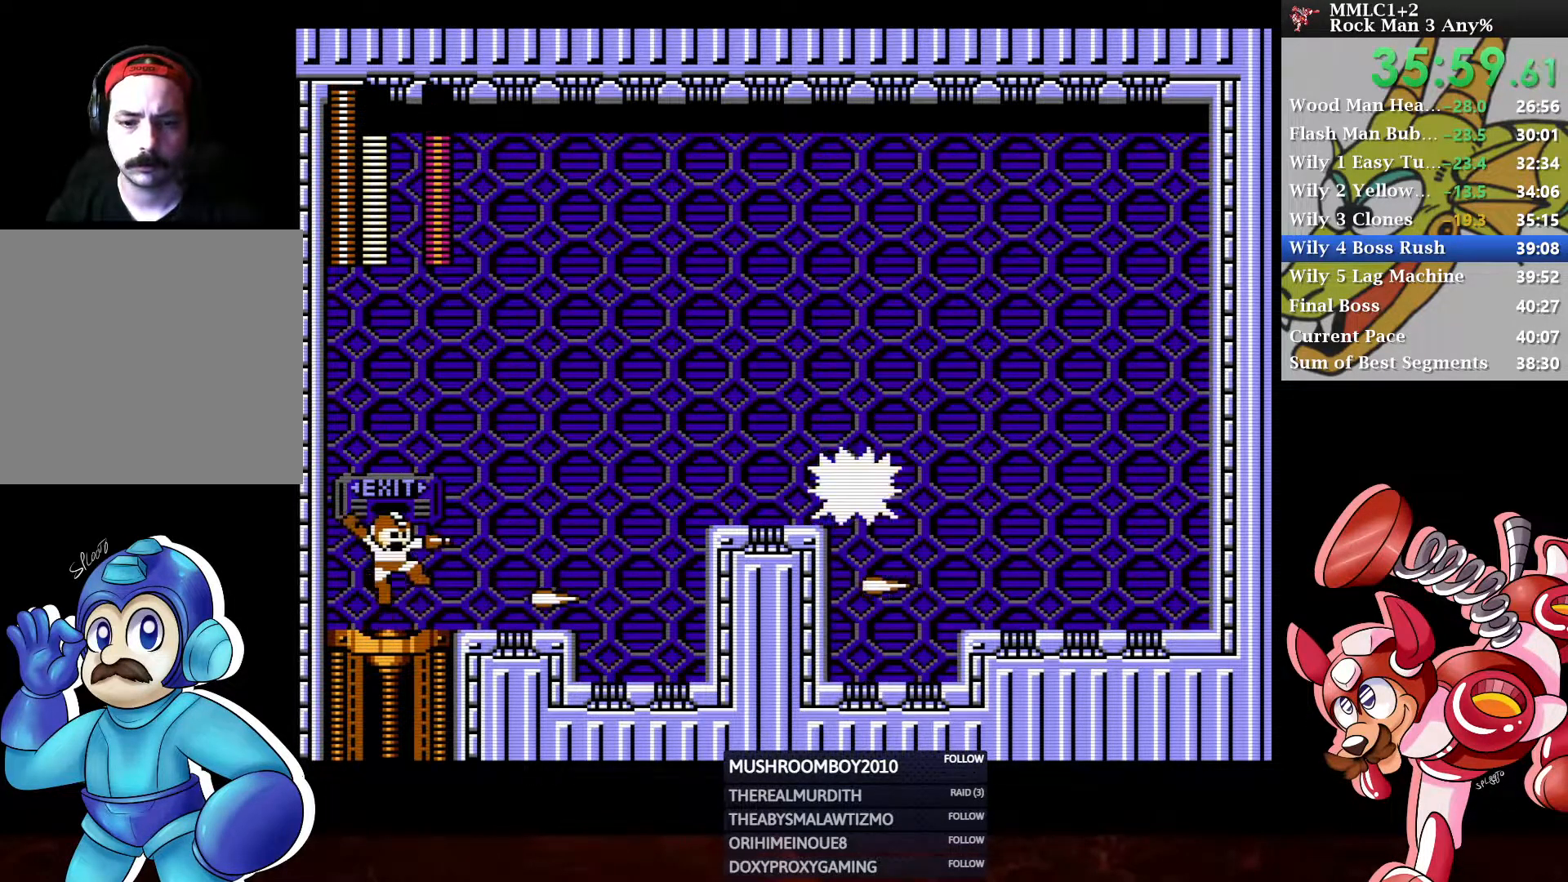
{"buttons": [], "left_stick": "center", "right_stick": "center", "events": [[150, "A", "up"], [150, "X", "up"], [233, "X", "down"], [300, "X", "up"], [350, "X", "down"], [400, "X", "up"]]}
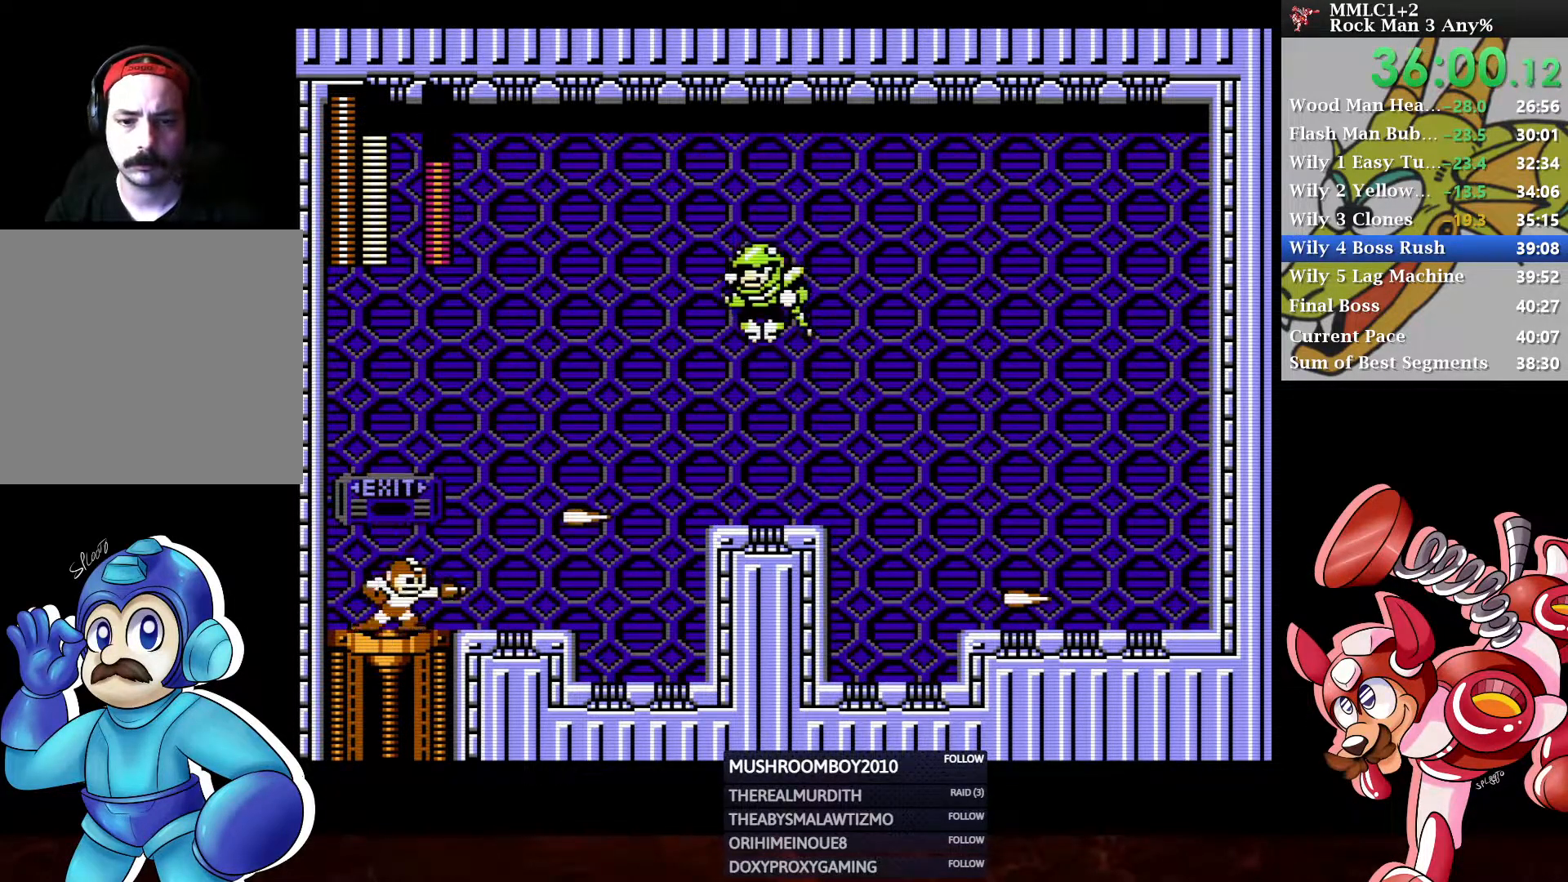
{"buttons": [], "left_stick": "center", "right_stick": "center", "events": [[67, "A", "down"], [217, "A", "up"], [267, "X", "down"], [333, "X", "up"], [400, "X", "down"], [433, "X", "up"]]}
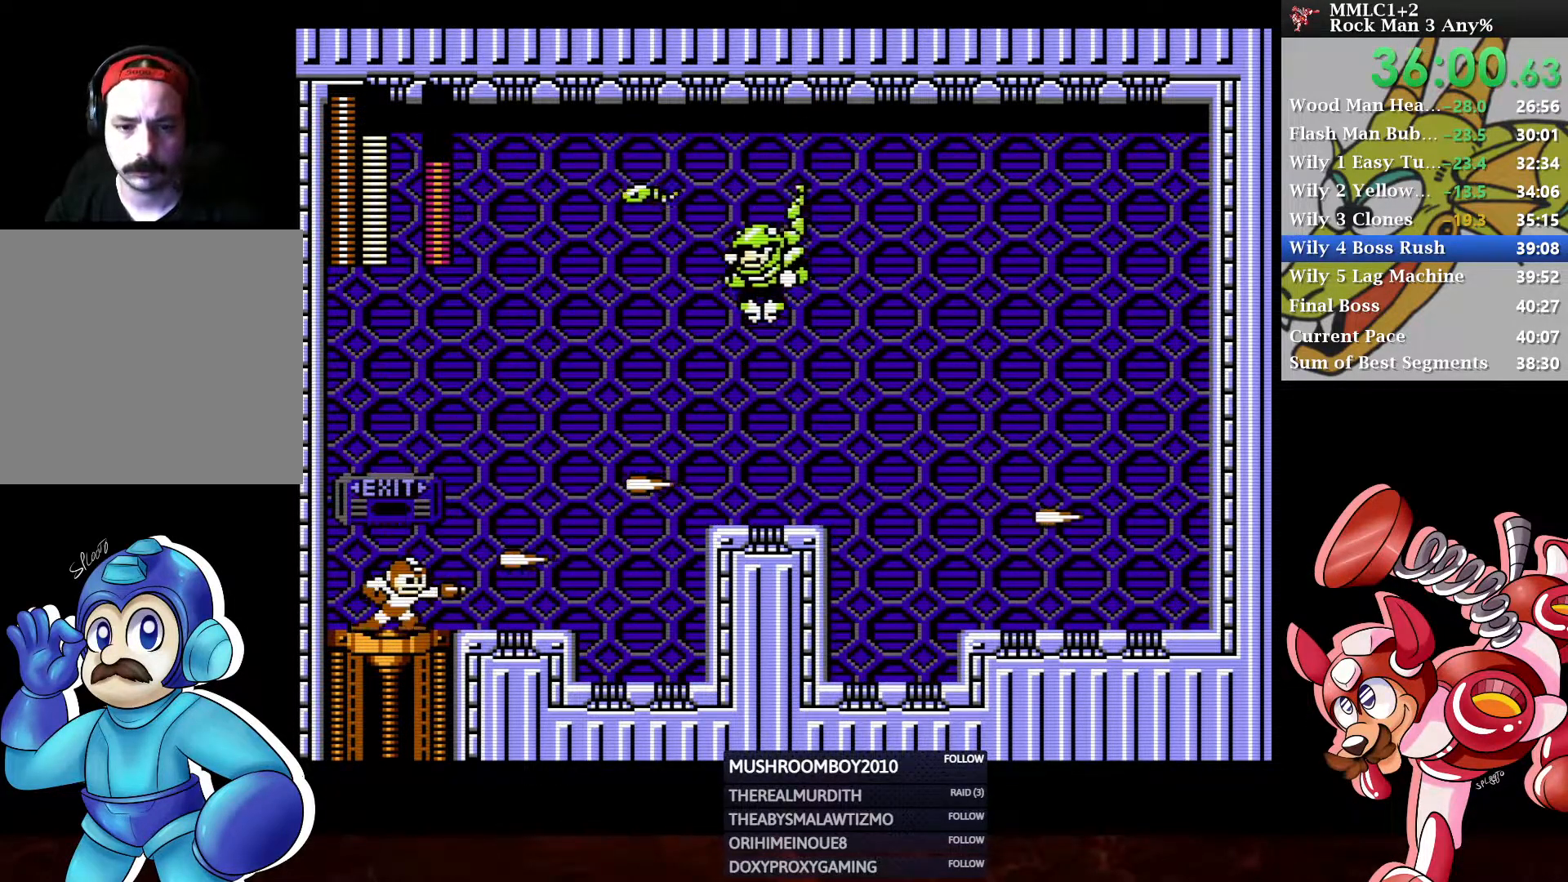
{"buttons": ["A"], "left_stick": "center", "right_stick": "center", "events": [[50, "A", "down"], [150, "A", "up"], [200, "X", "down"], [250, "X", "up"], [300, "X", "down"], [333, "X", "up"], [483, "A", "down"]]}
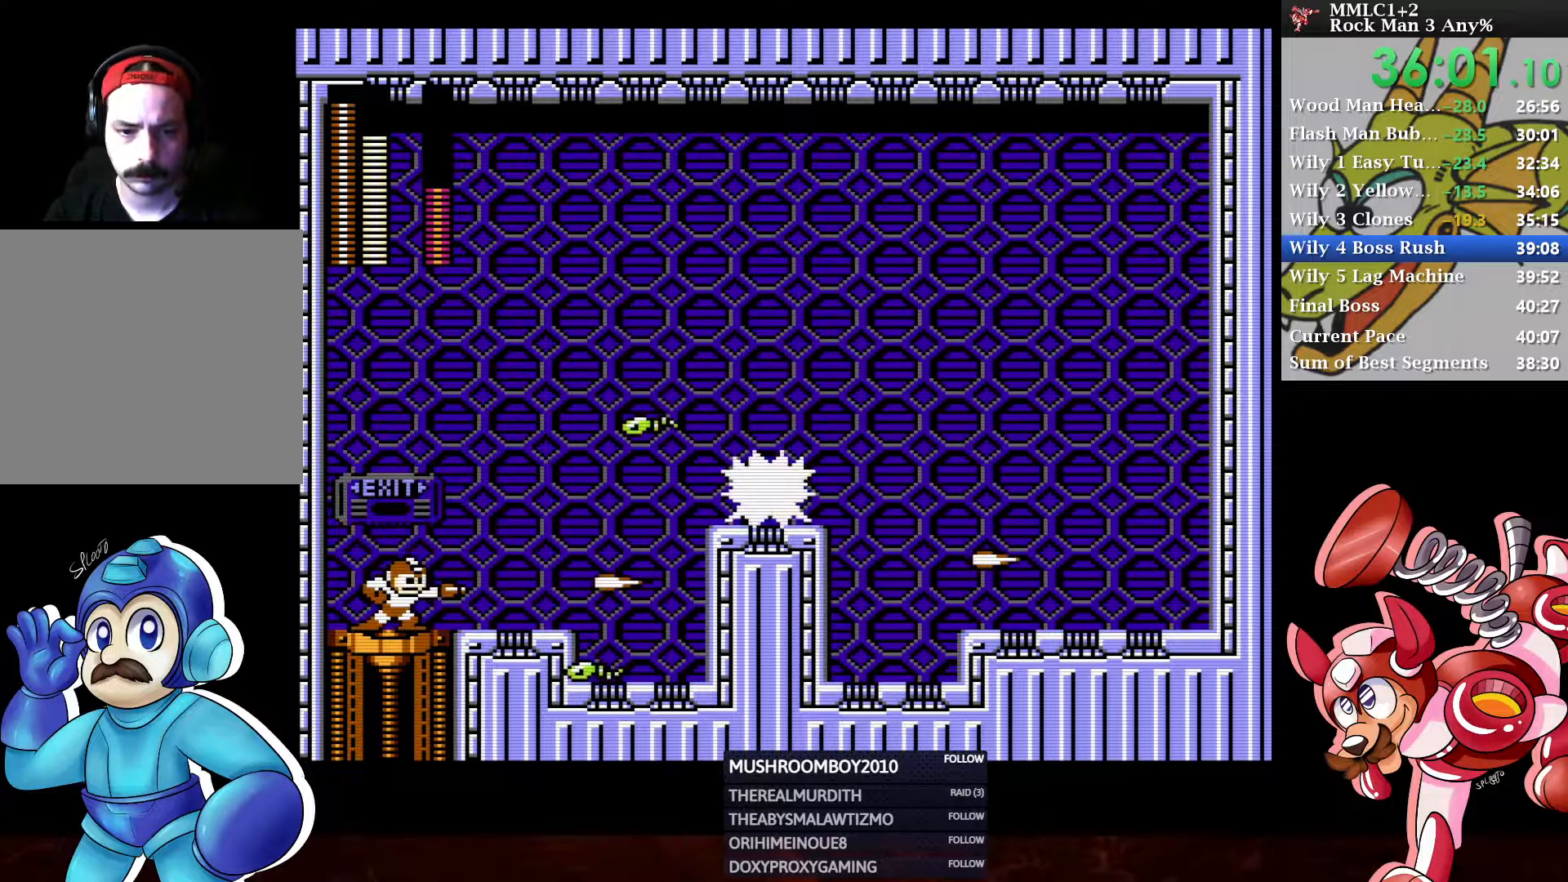
{"buttons": [], "left_stick": "center", "right_stick": "center", "events": [[83, "A", "up"], [133, "A", "down"], [133, "X", "down"], [167, "A", "up"], [183, "X", "up"], [250, "X", "down"], [300, "X", "up"], [367, "X", "down"], [417, "X", "up"], [450, "X", "down"], [500, "X", "up"]]}
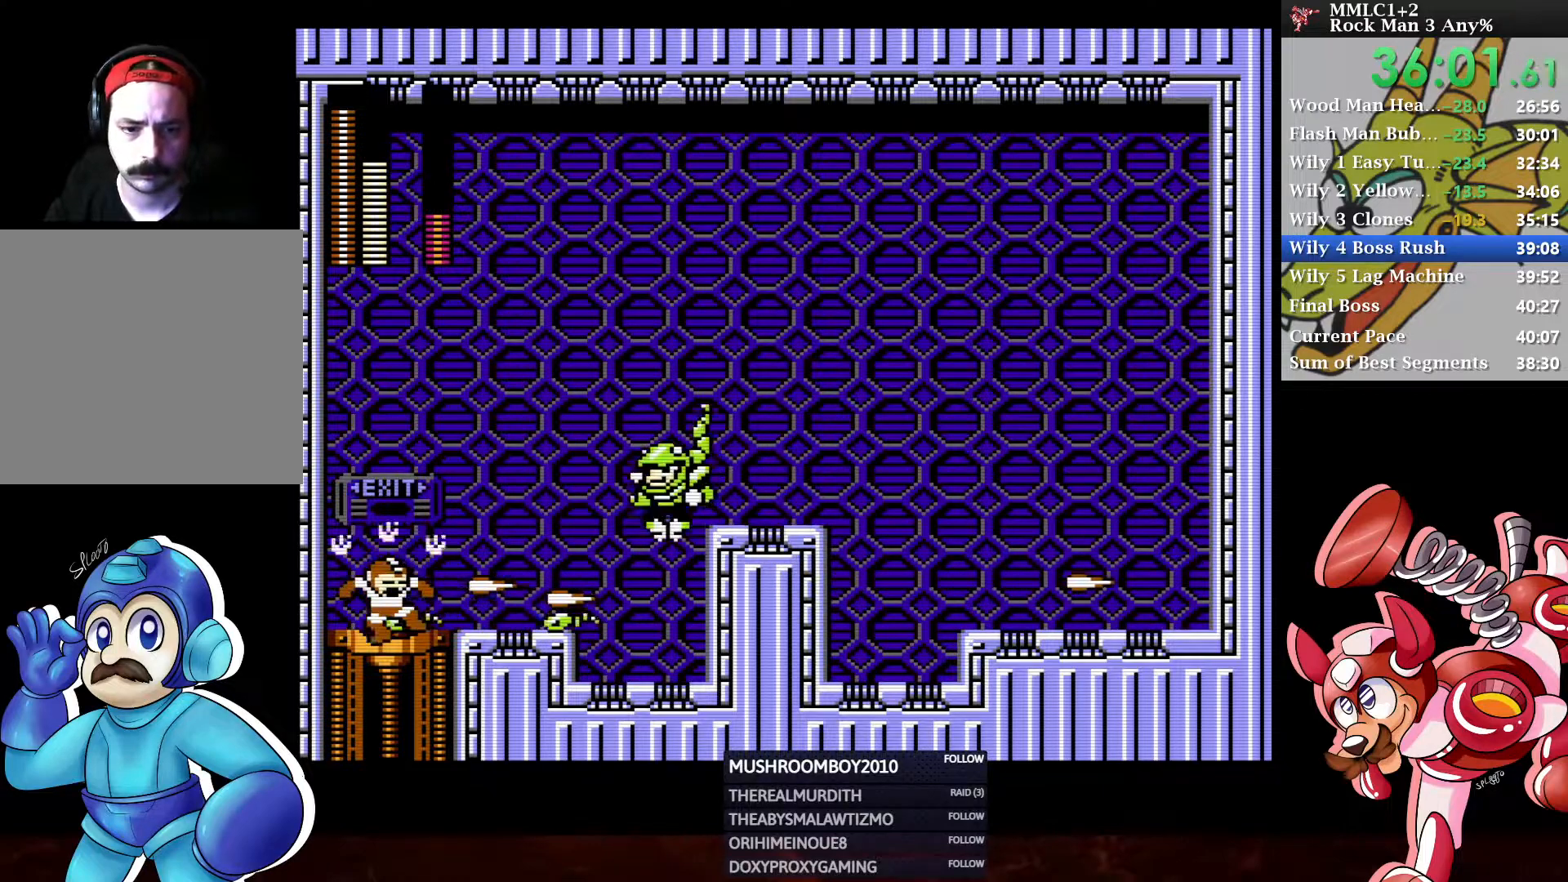
{"buttons": ["X", "DPAD_RIGHT"], "left_stick": "center", "right_stick": "center", "events": [[50, "X", "down"], [117, "X", "up"], [167, "X", "down"], [233, "X", "up"], [467, "DPAD_RIGHT", "down"], [467, "X", "down"]]}